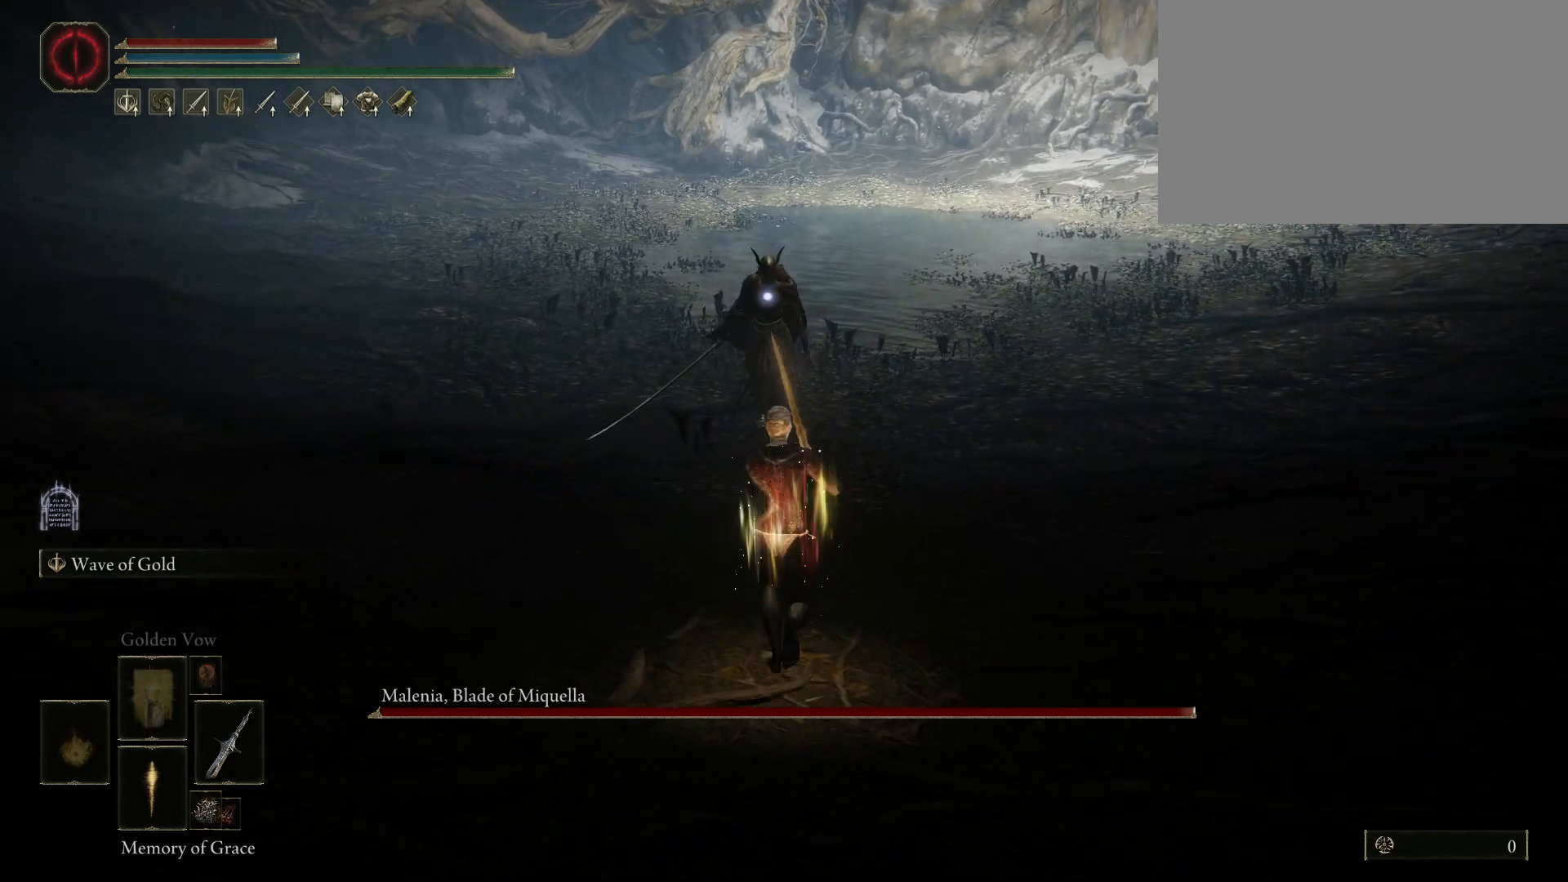
Gameplay with keyboard and mouse; each line is a JSON object with the keys and mouse buttons held at the frame after it. "events" lists presses ("down") and releases ("up") of "1", "2", "3", "4", "5", "a", "alt", "c", "caps_lock", "ctrl", "d", "e", "f", "g", "q", "r", "s", "shift", "space", "t", "tab", "v", "w", "x", "z", "mouse_left" and "mouse_wheel" between this image and that frame as [ms after this image, input, new state], when the widget could be followed in between. "mouse_left", "mouse_wheel" = the "left", "wheel" buttons of the "mouse" list. No other keys are recorded. "wheel" means that the mouse wheel is clicked or scrolled. Mouse movement is not recorded.
{"keys": ["w"], "mouse": [], "events": []}
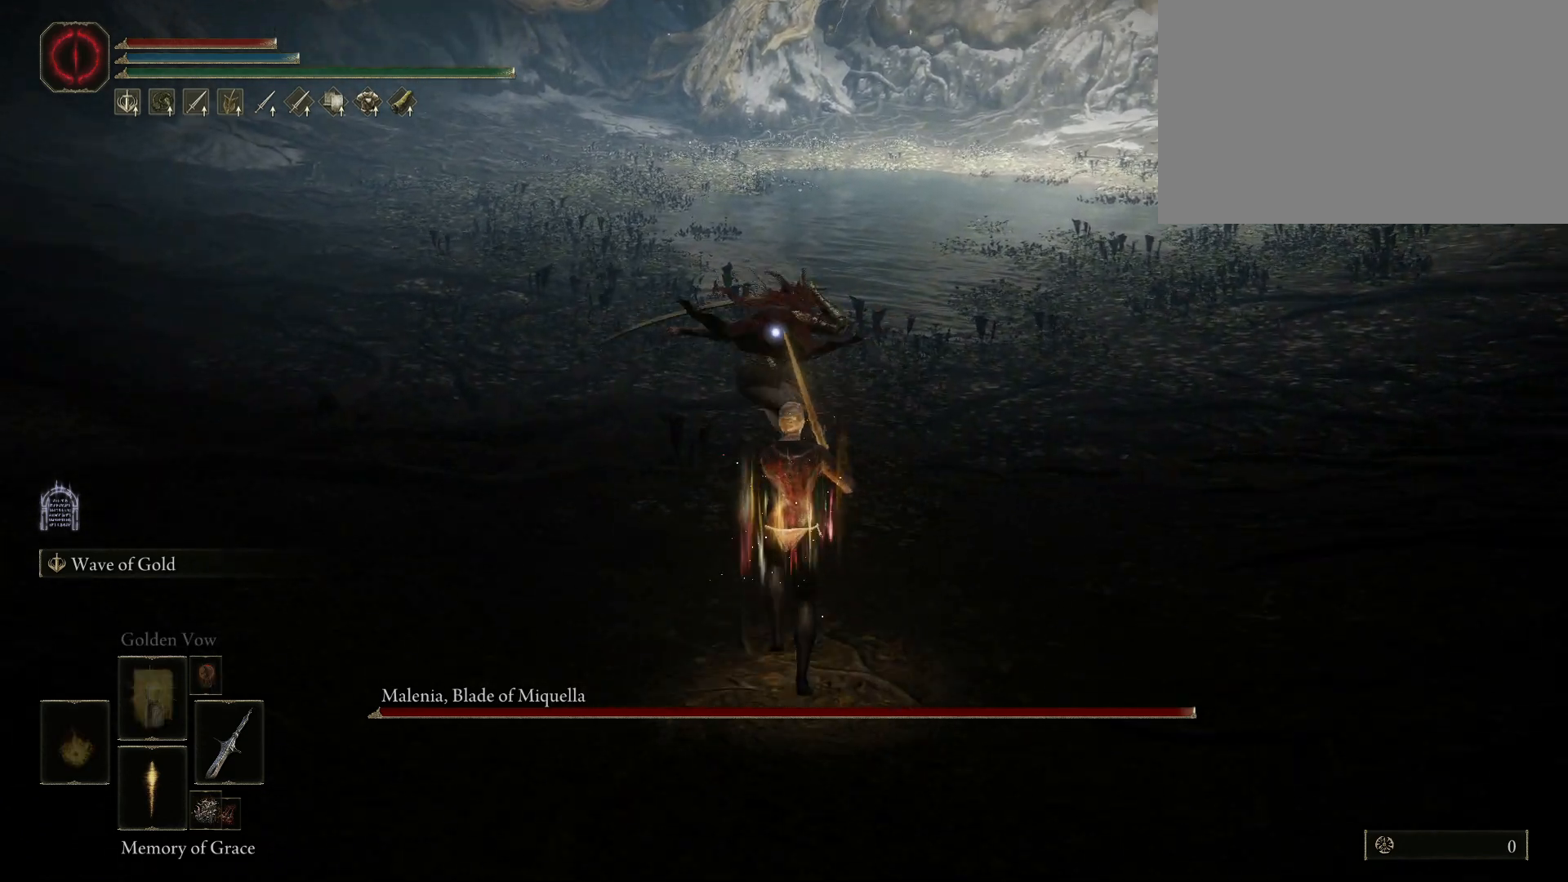
{"keys": ["w"], "mouse": [], "events": [[183, "space", "down"], [383, "space", "up"]]}
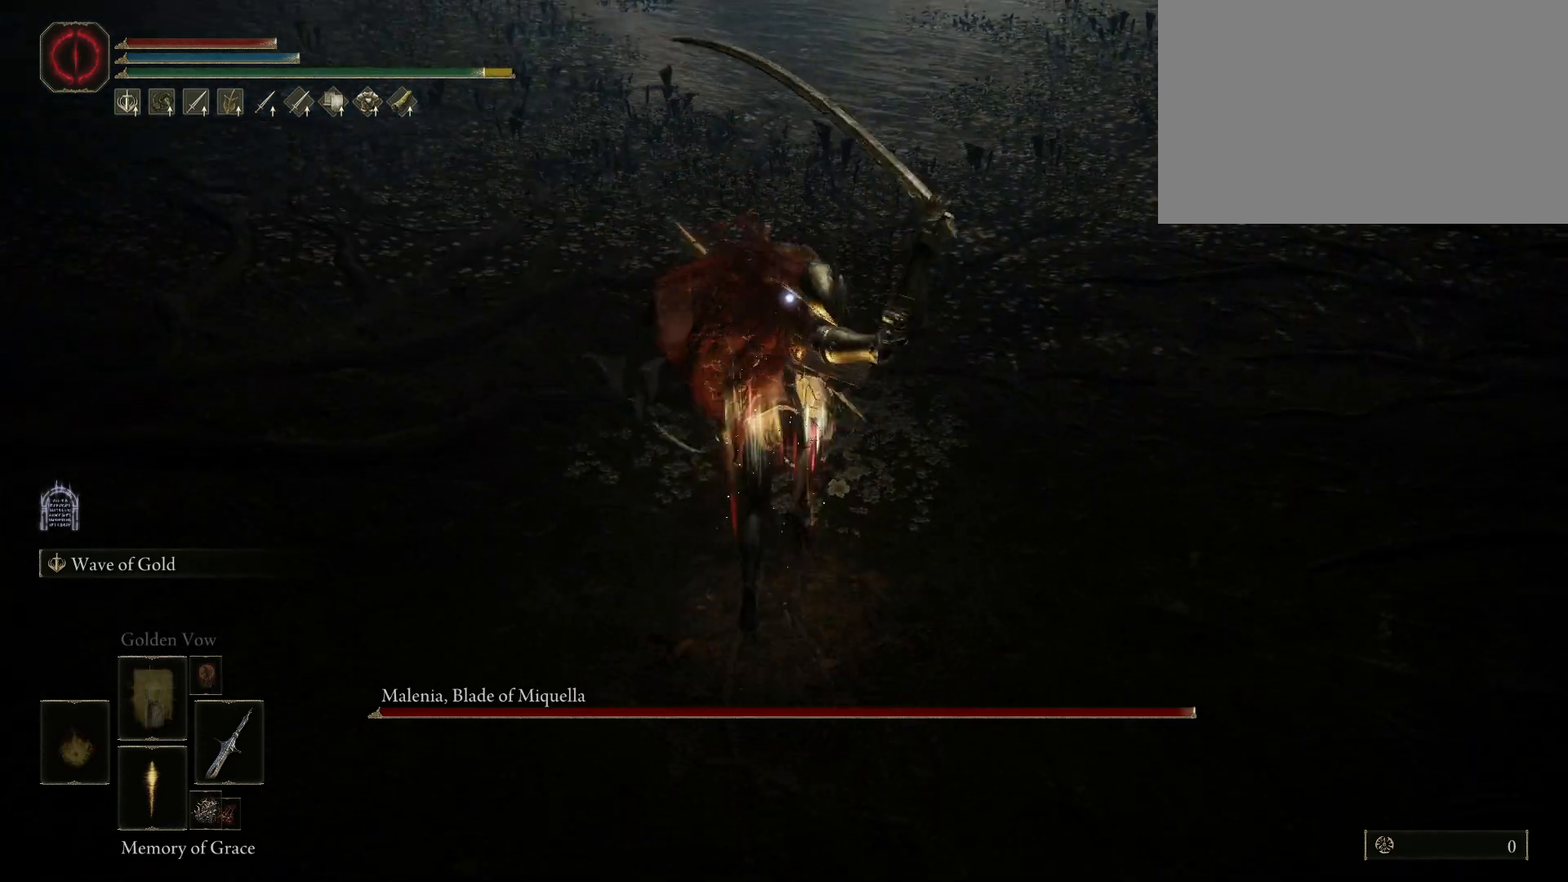
{"keys": [], "mouse": [], "events": [[17, "w", "up"], [200, "mouse_left", "down"], [350, "mouse_left", "up"]]}
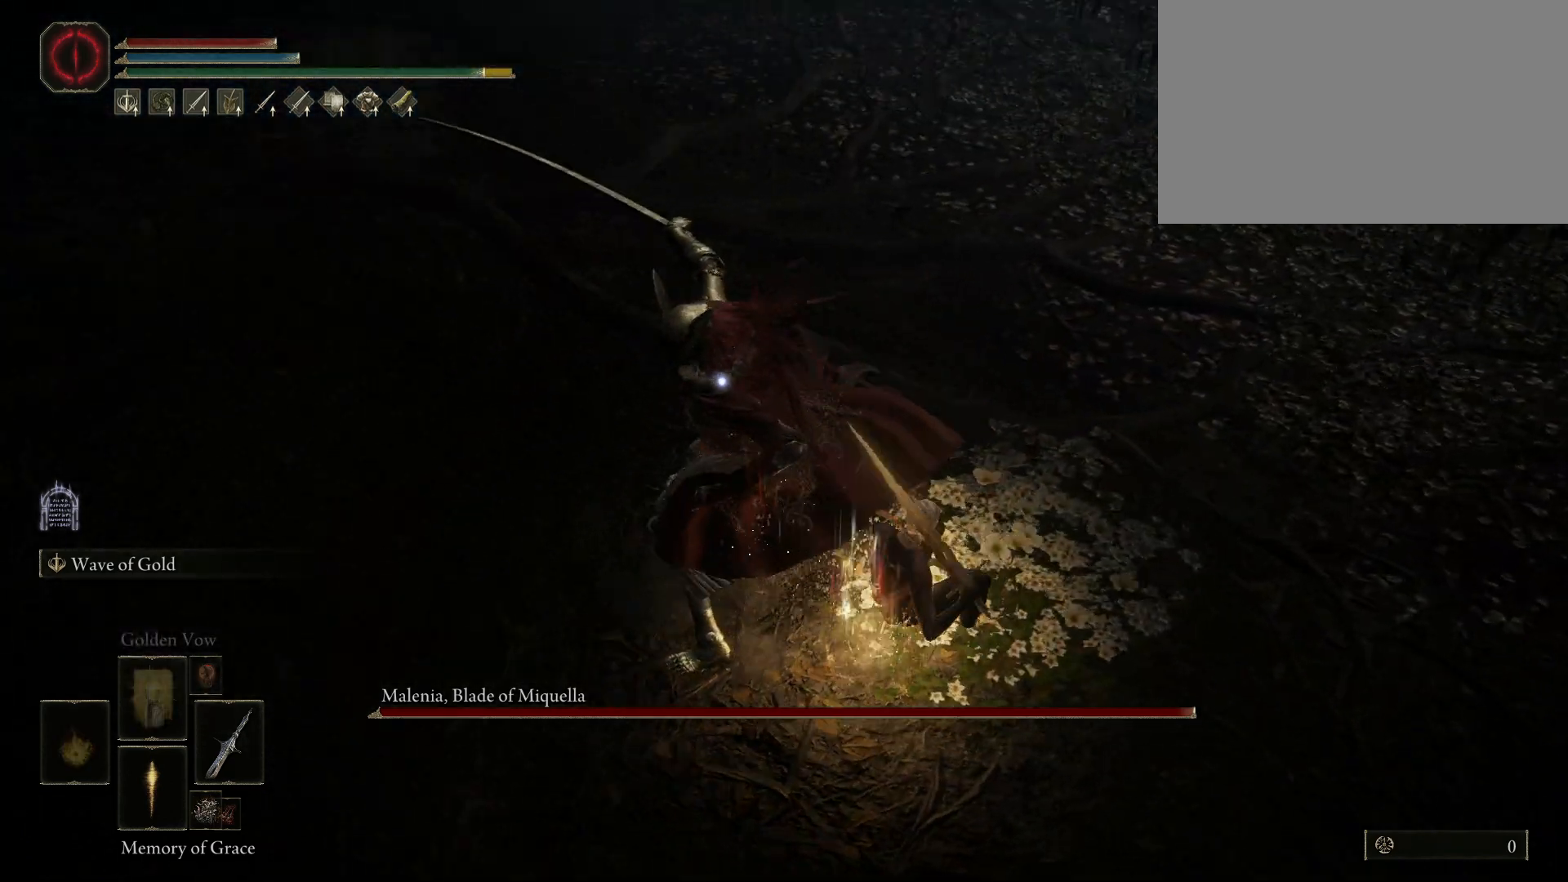
{"keys": [], "mouse": [], "events": []}
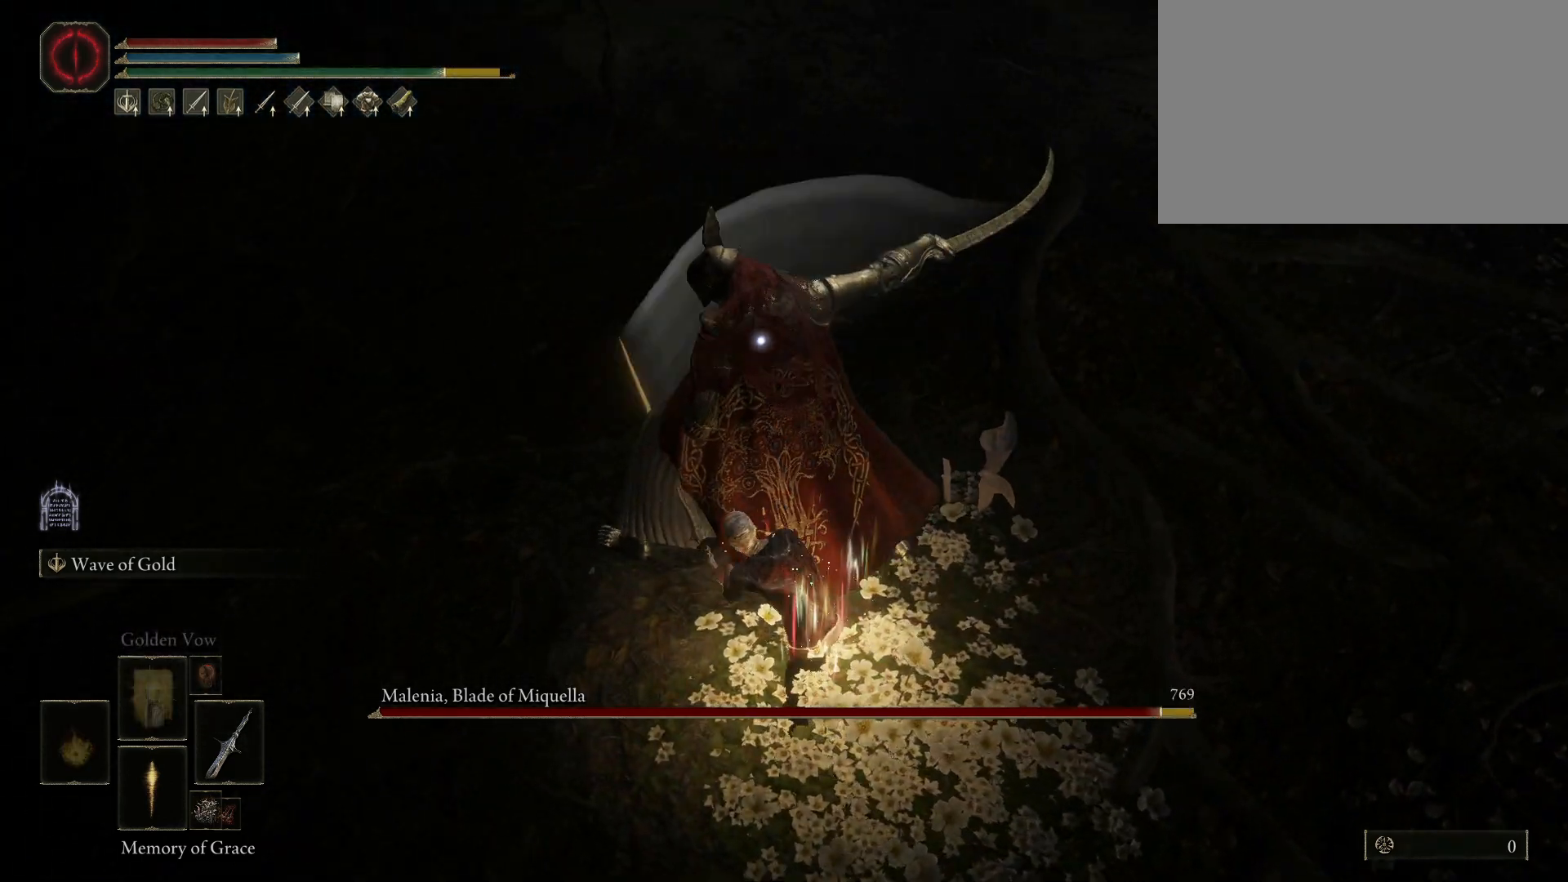
{"keys": [], "mouse": [], "events": [[100, "mouse_left", "down"], [233, "mouse_left", "up"]]}
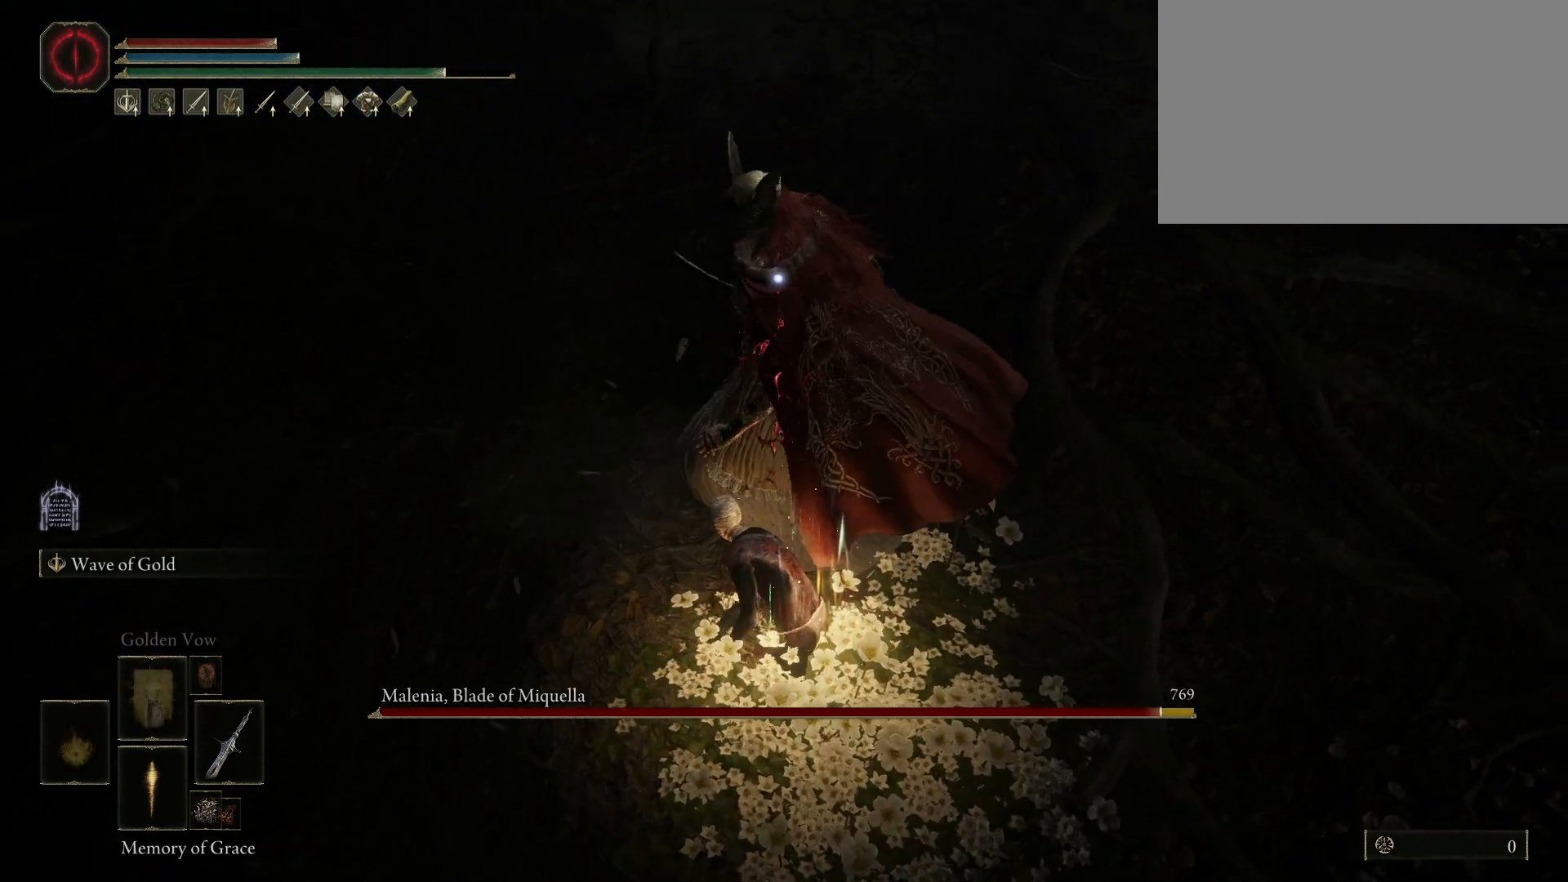
{"keys": [], "mouse": [], "events": []}
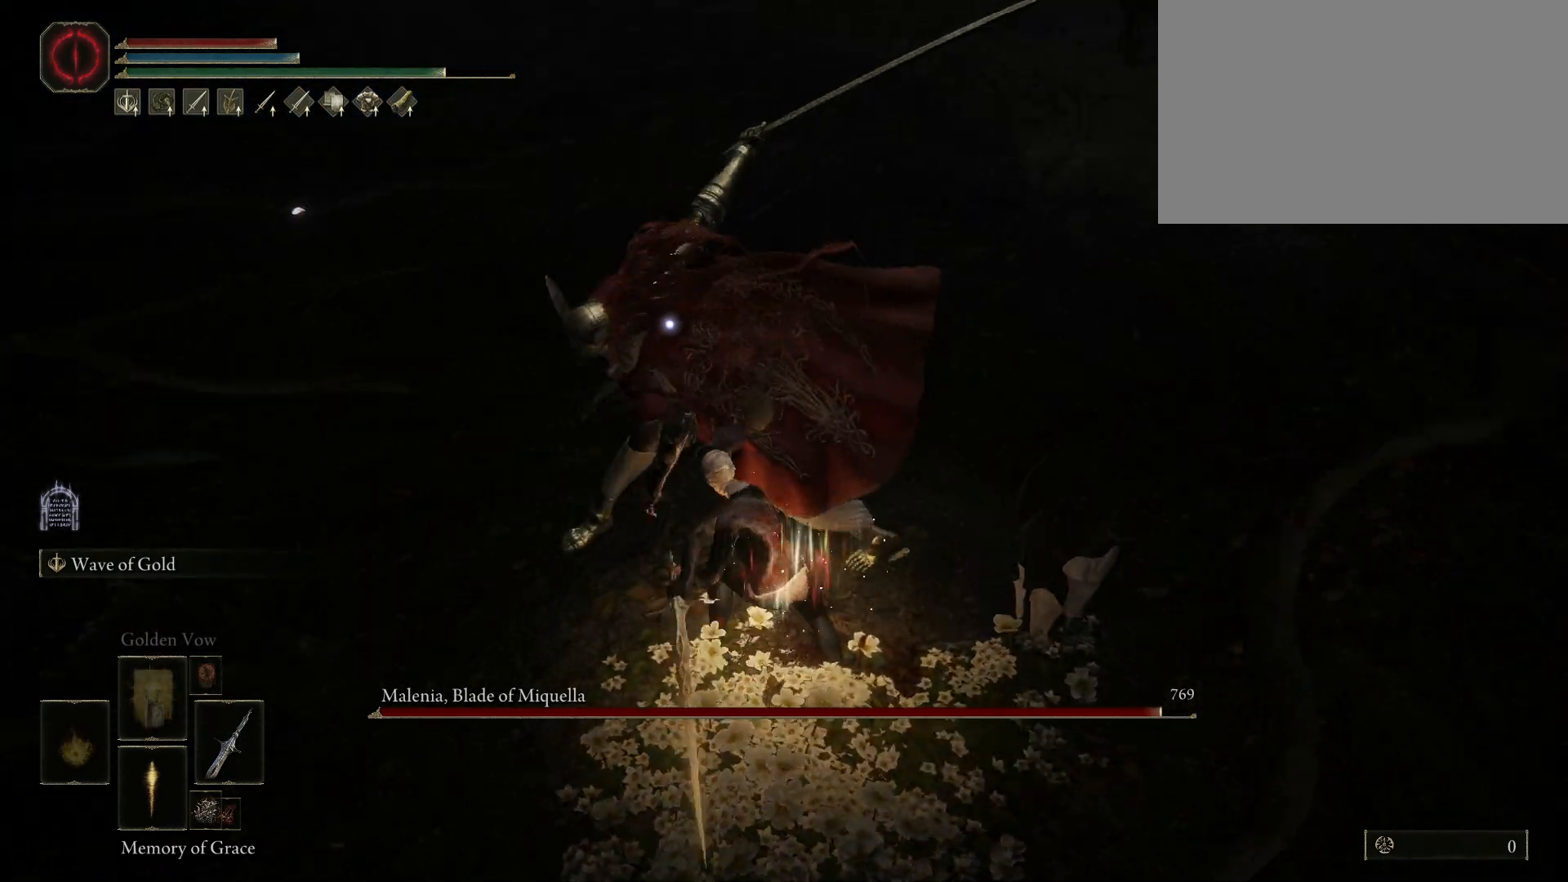
{"keys": [], "mouse": ["left"], "events": [[367, "mouse_left", "down"]]}
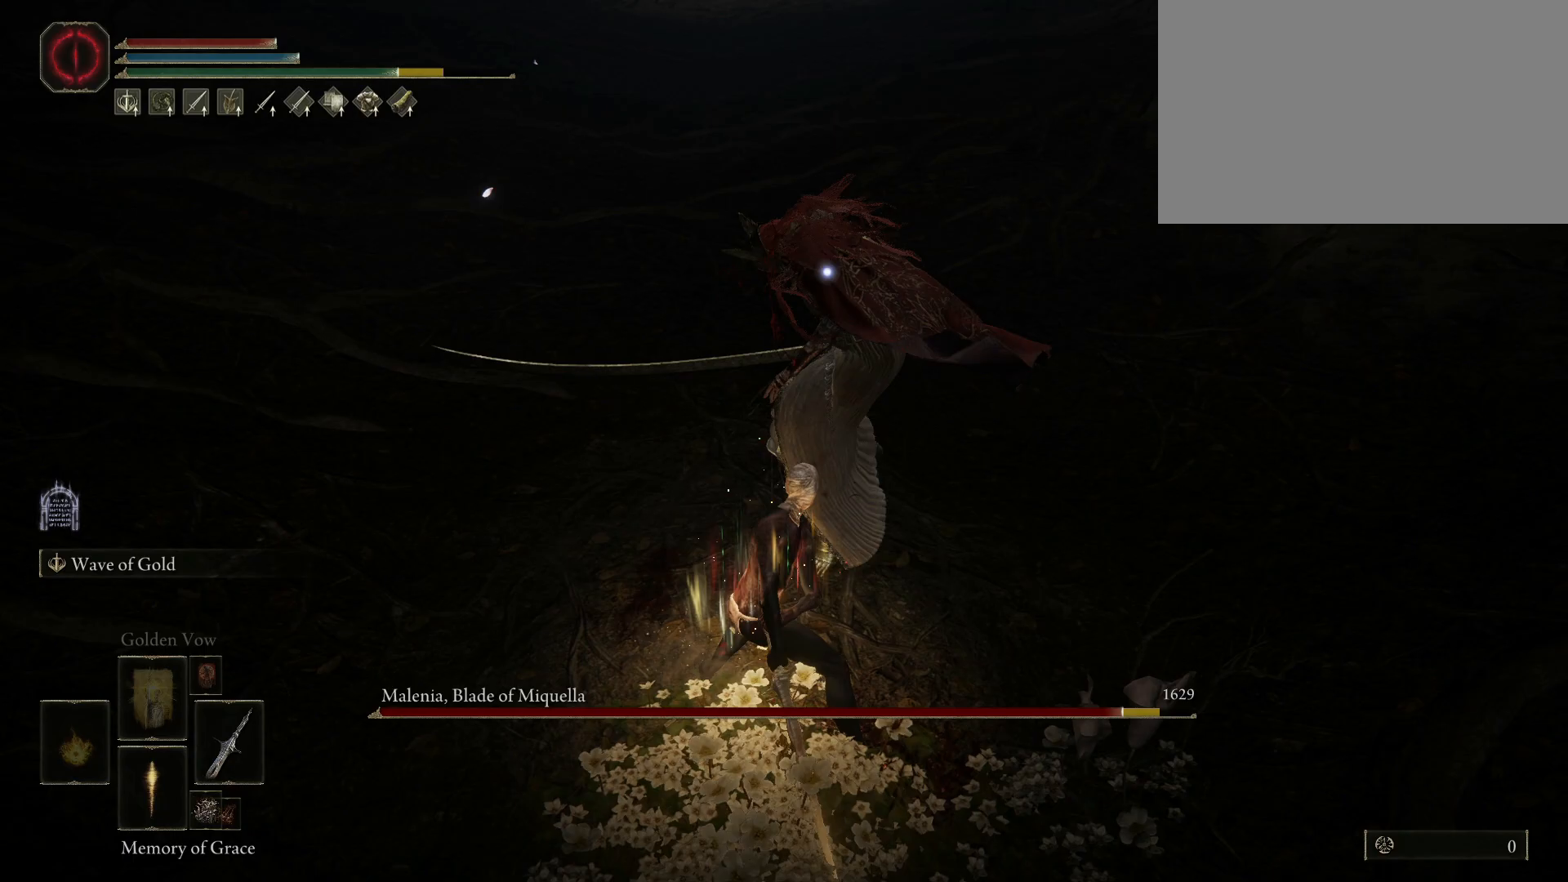
{"keys": [], "mouse": [], "events": [[17, "mouse_left", "up"]]}
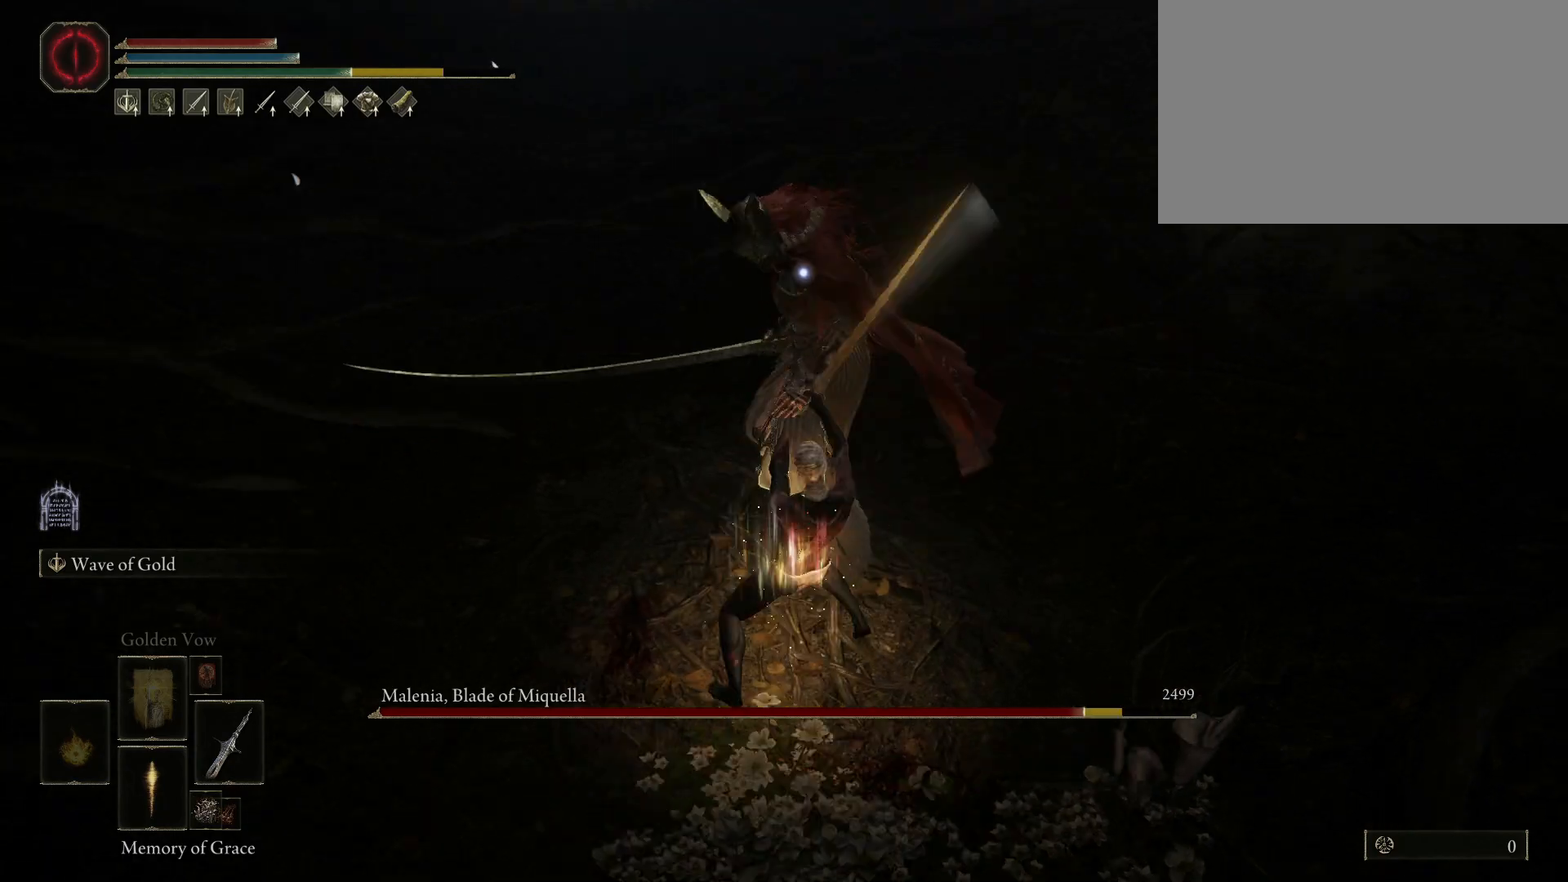
{"keys": [], "mouse": [], "events": []}
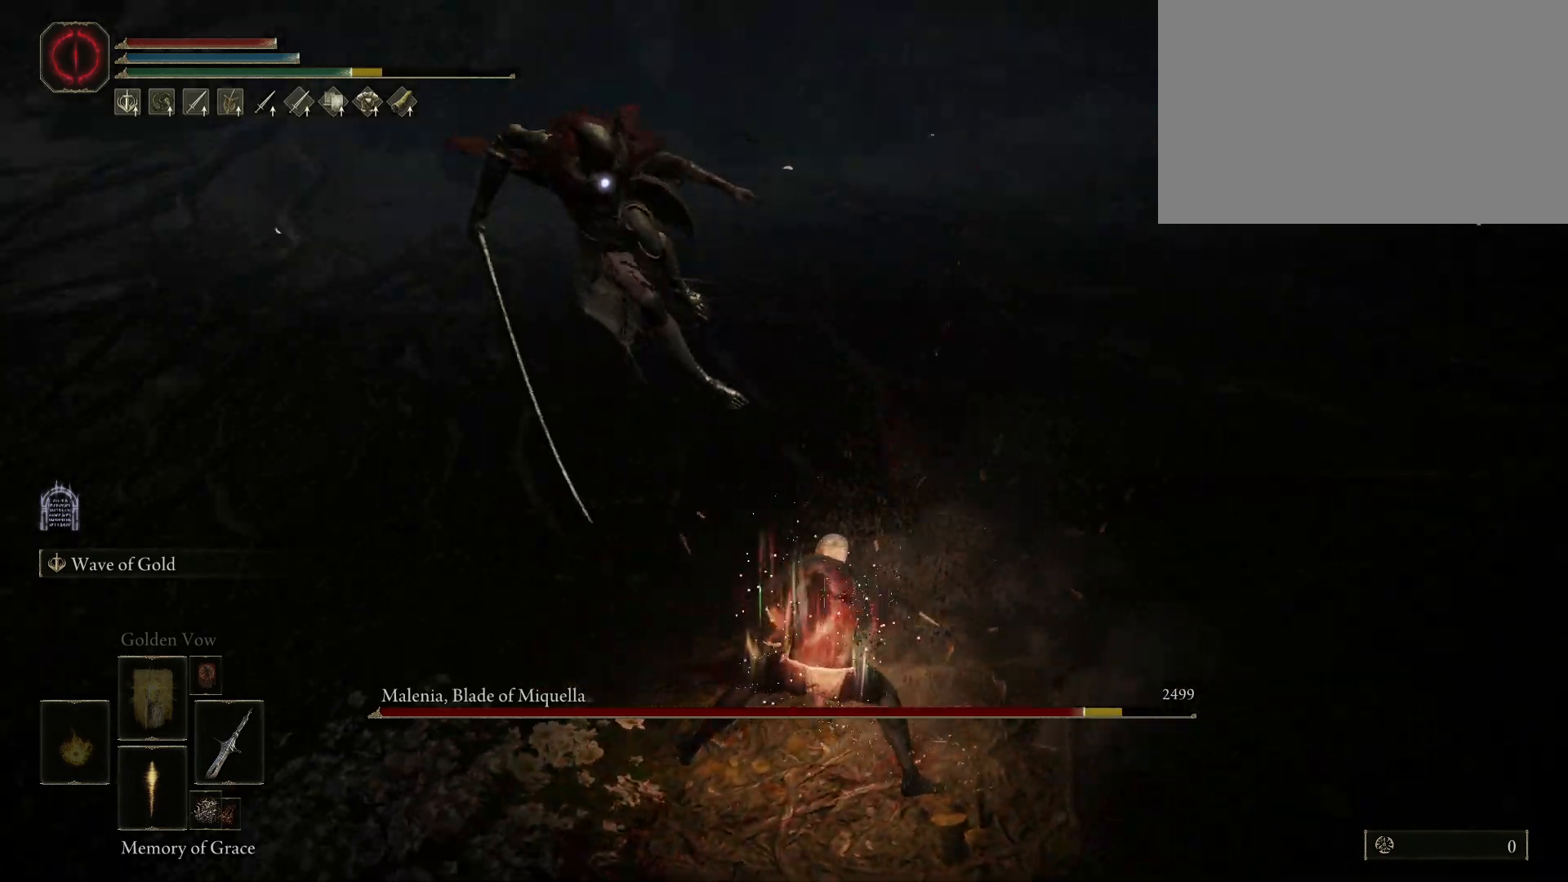
{"keys": [], "mouse": [], "events": []}
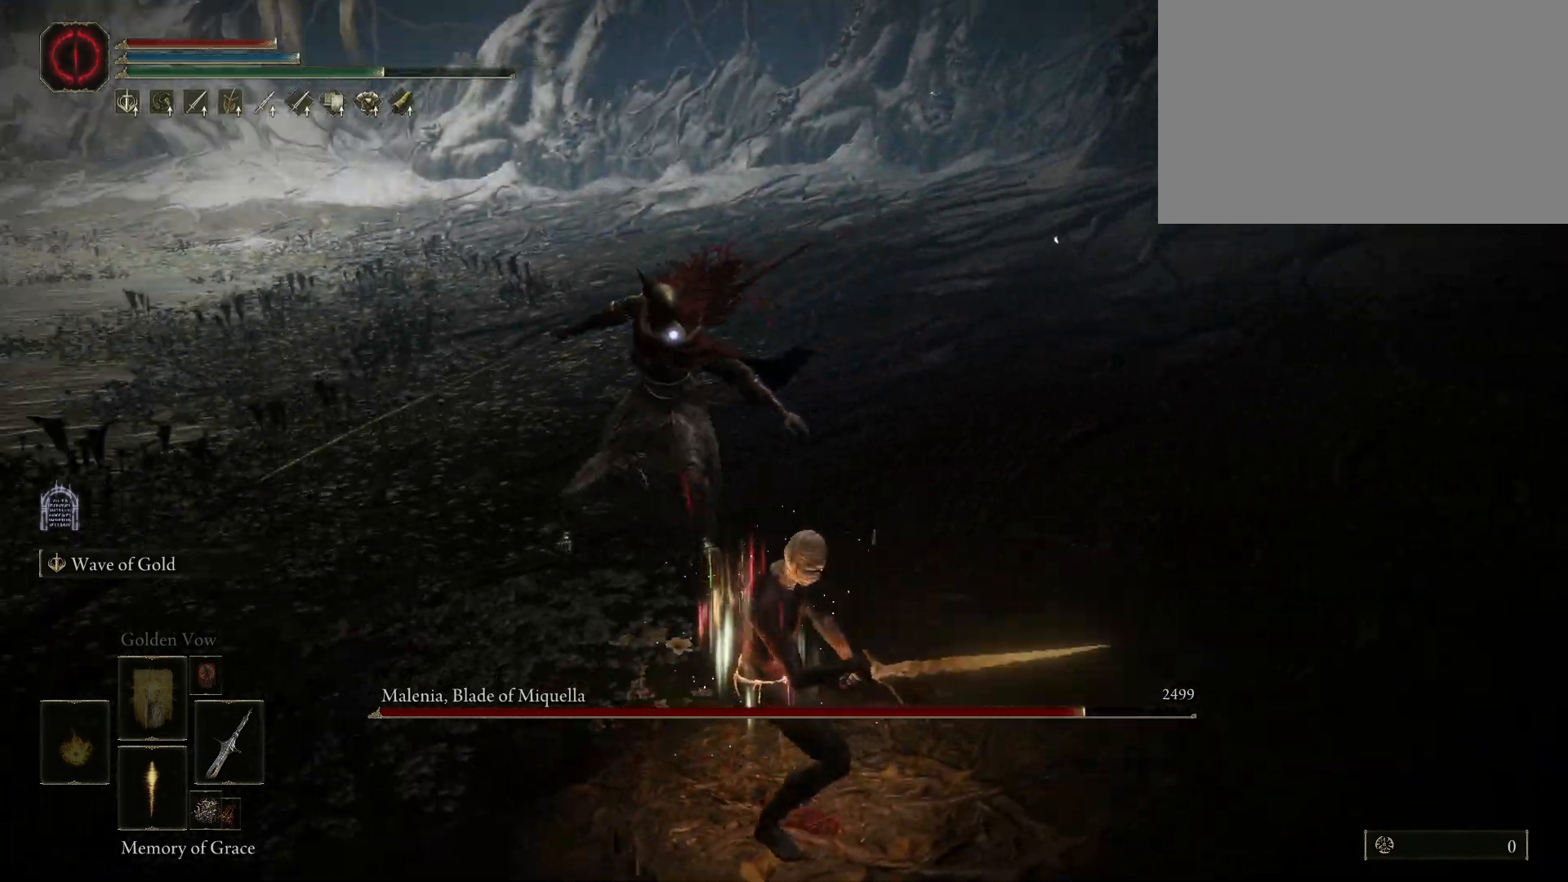
{"keys": ["a", "w"], "mouse": [], "events": [[100, "a", "down"], [100, "w", "down"], [150, "space", "down"], [233, "space", "up"]]}
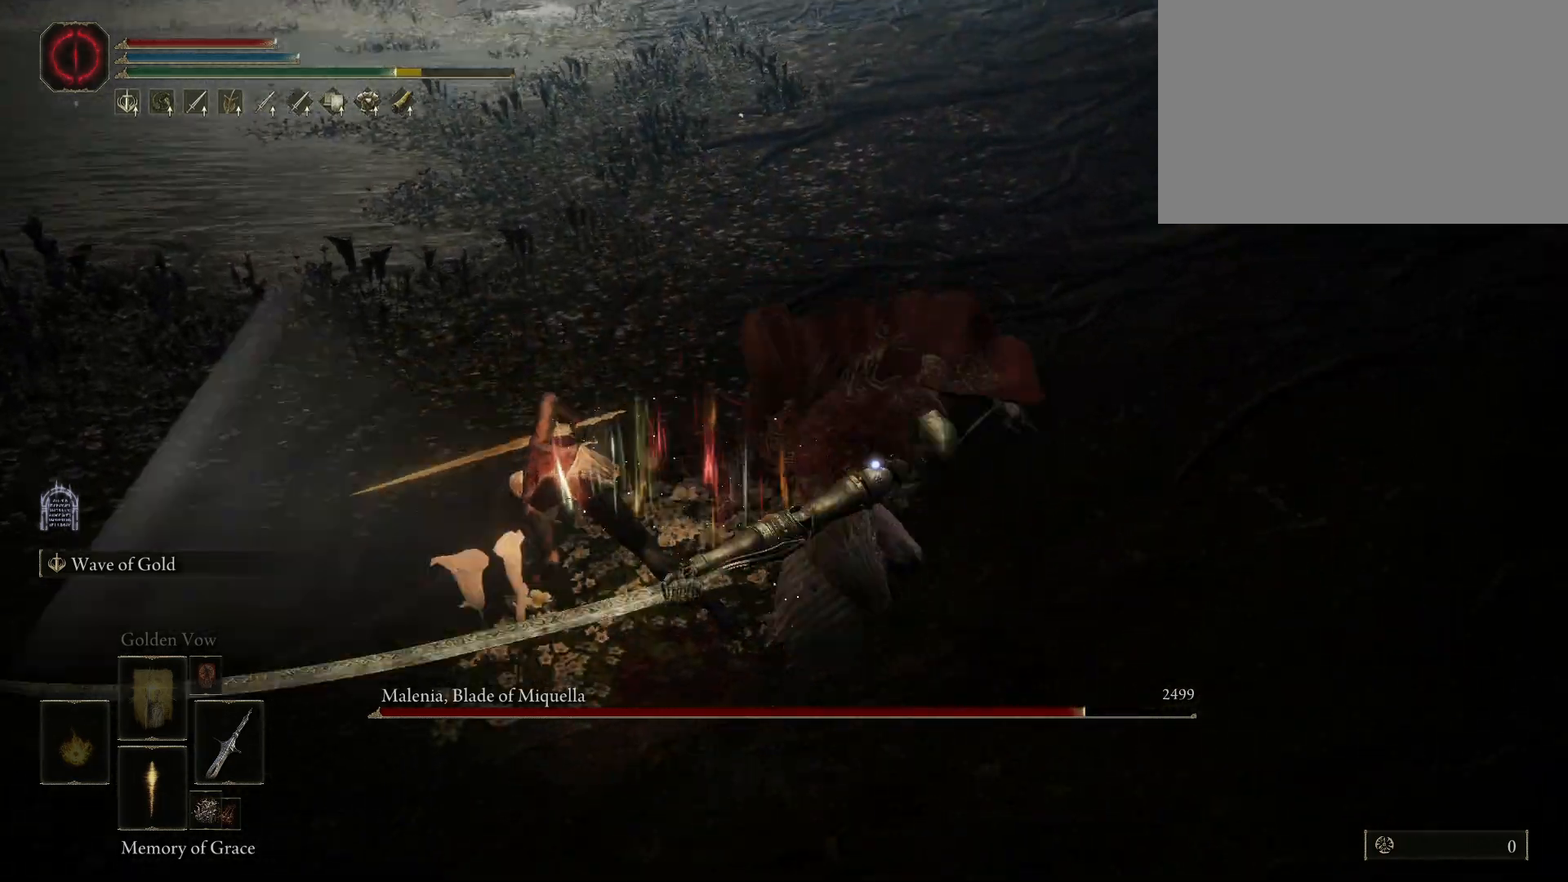
{"keys": ["a", "w"], "mouse": [], "events": [[217, "space", "down"], [350, "space", "up"]]}
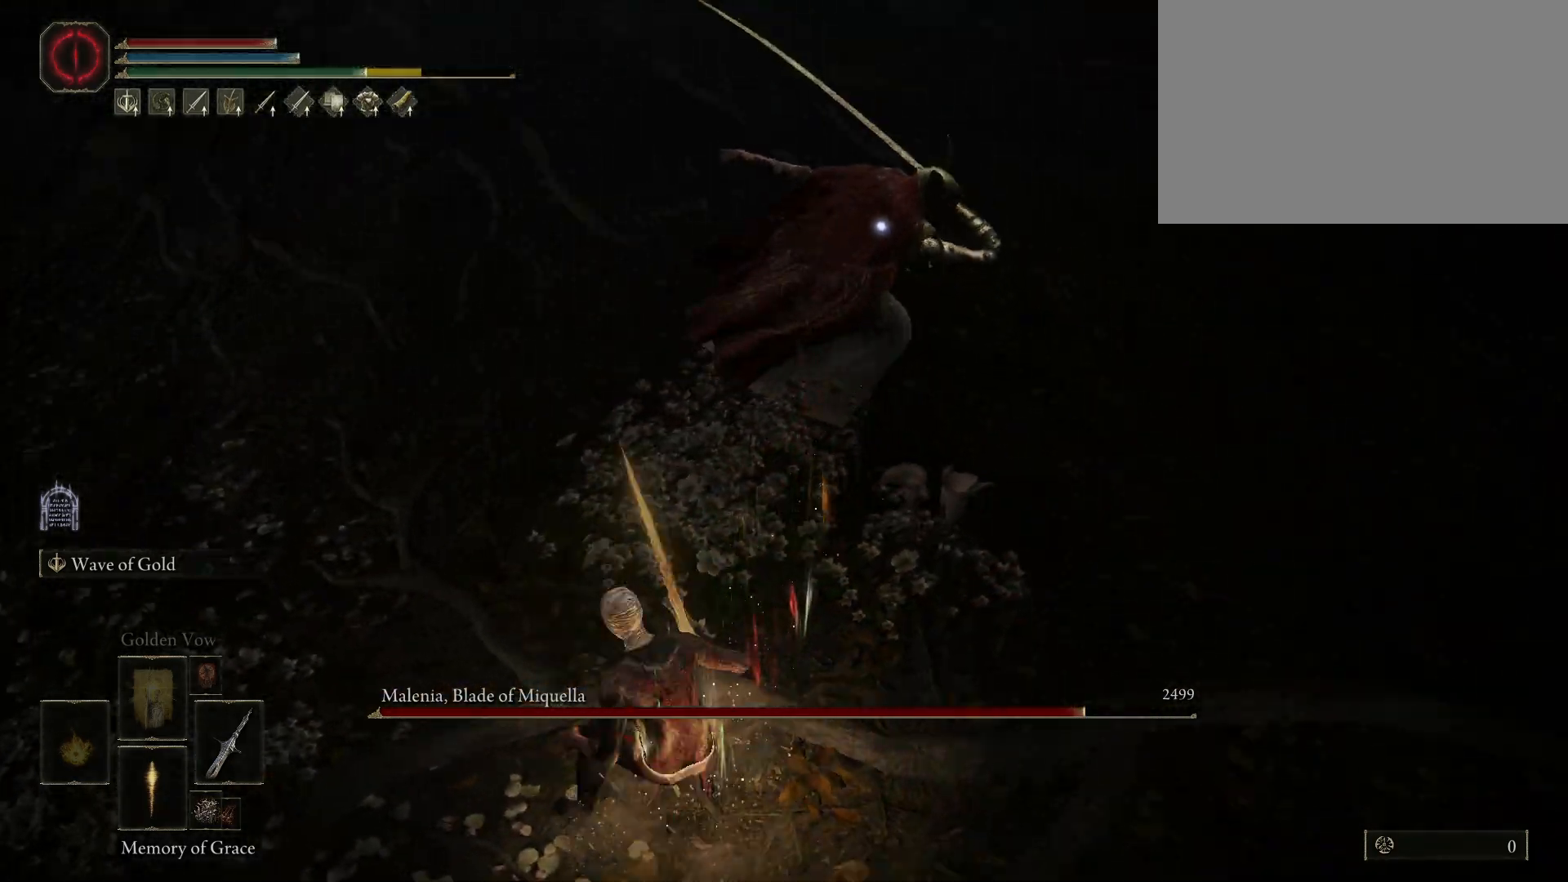
{"keys": ["s"], "mouse": [], "events": [[133, "w", "up"], [367, "a", "up"], [367, "s", "down"]]}
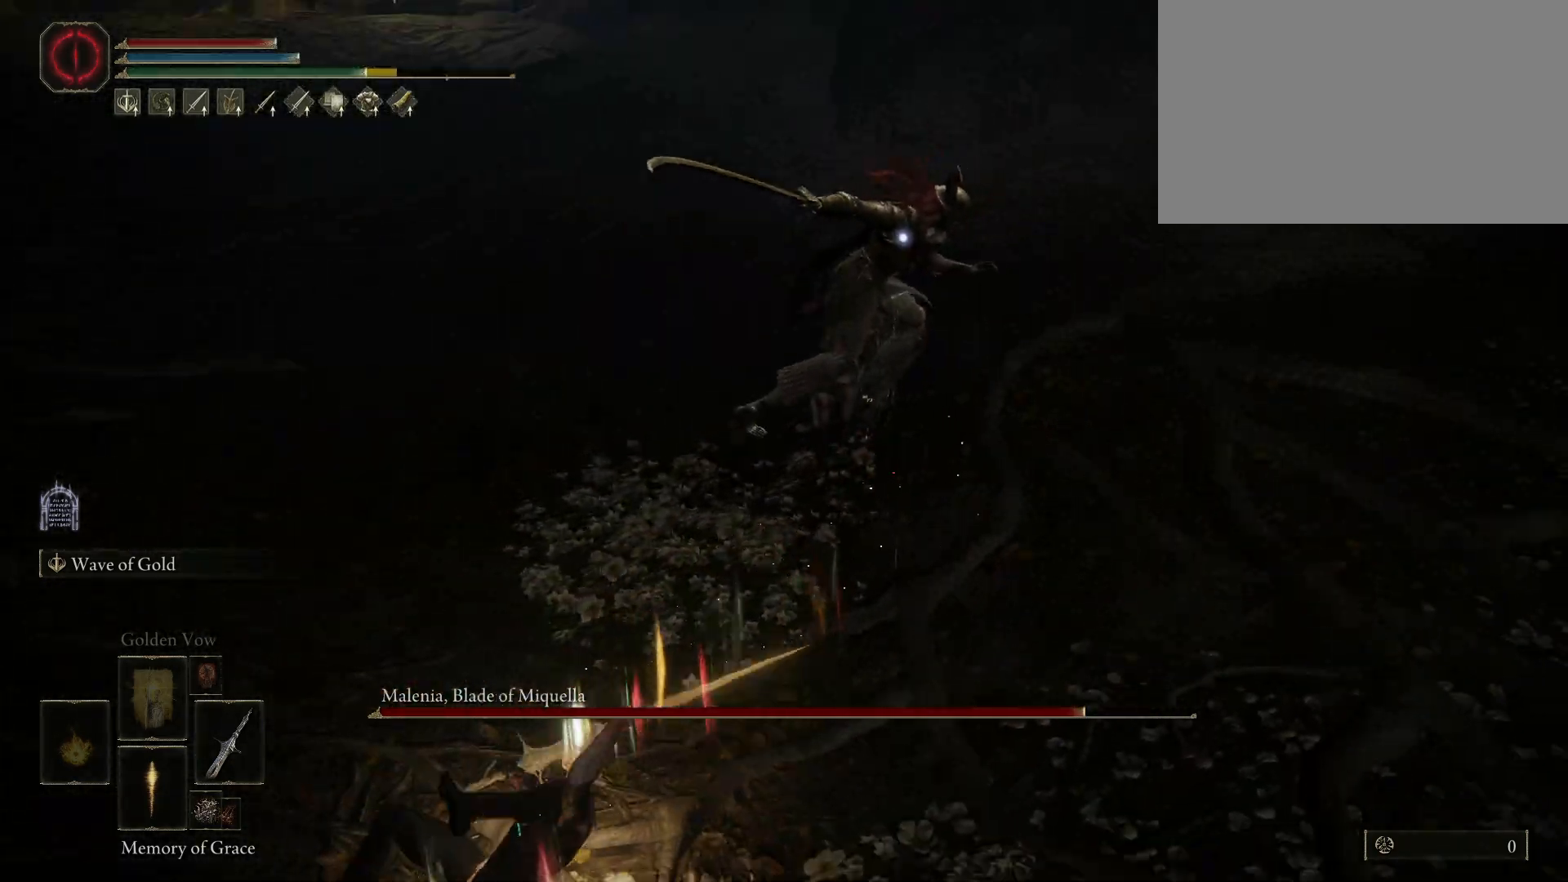
{"keys": ["d", "s"], "mouse": [], "events": [[250, "d", "down"]]}
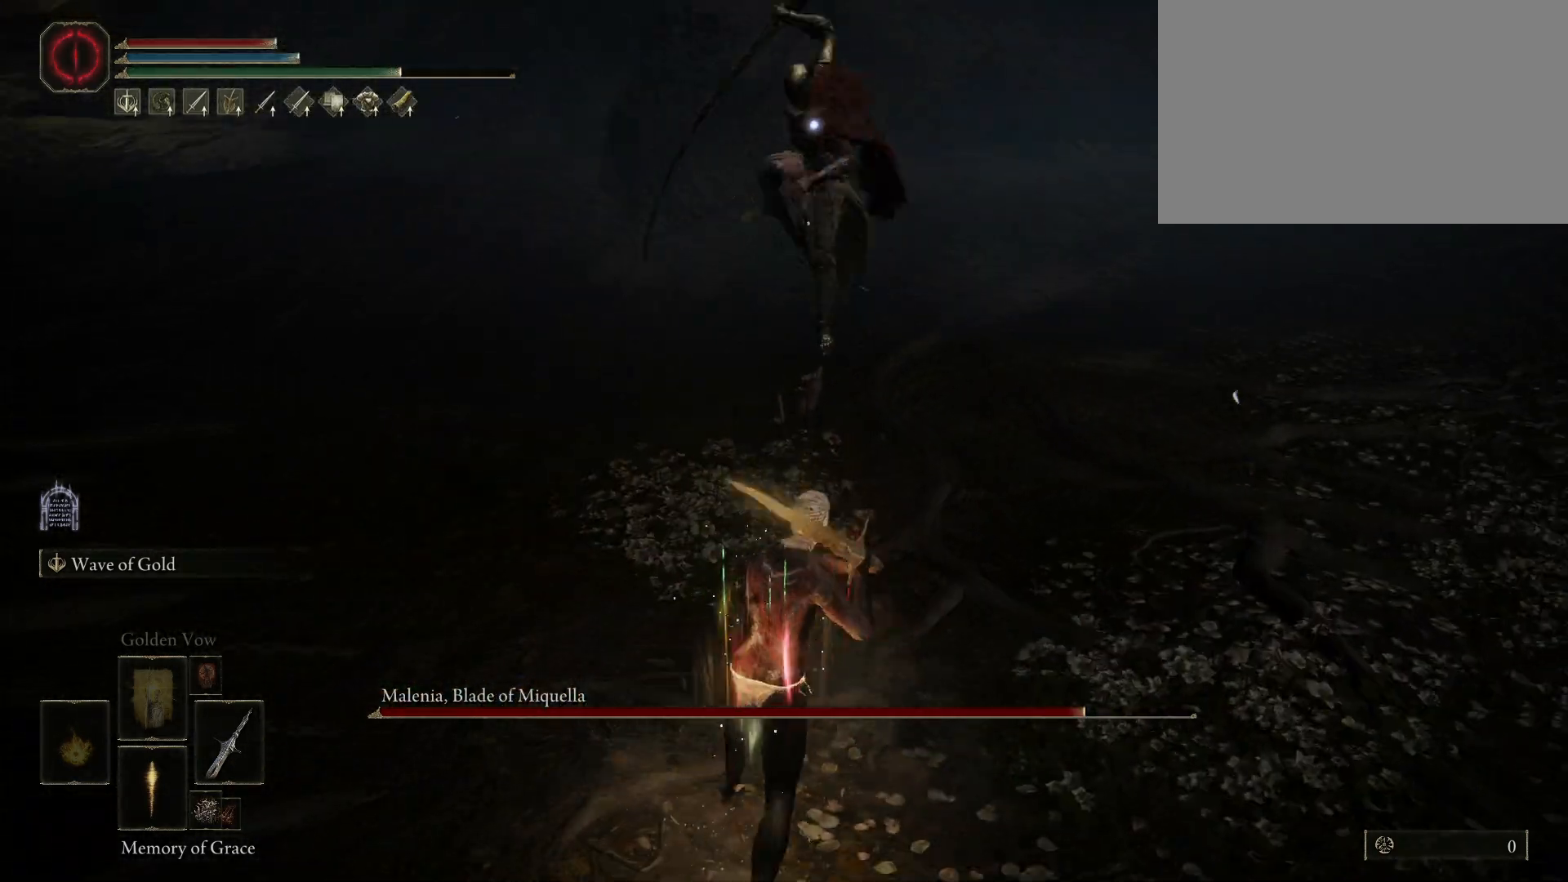
{"keys": ["s", "space"], "mouse": [], "events": [[67, "d", "up"], [67, "s", "up"], [433, "s", "down"], [483, "space", "down"]]}
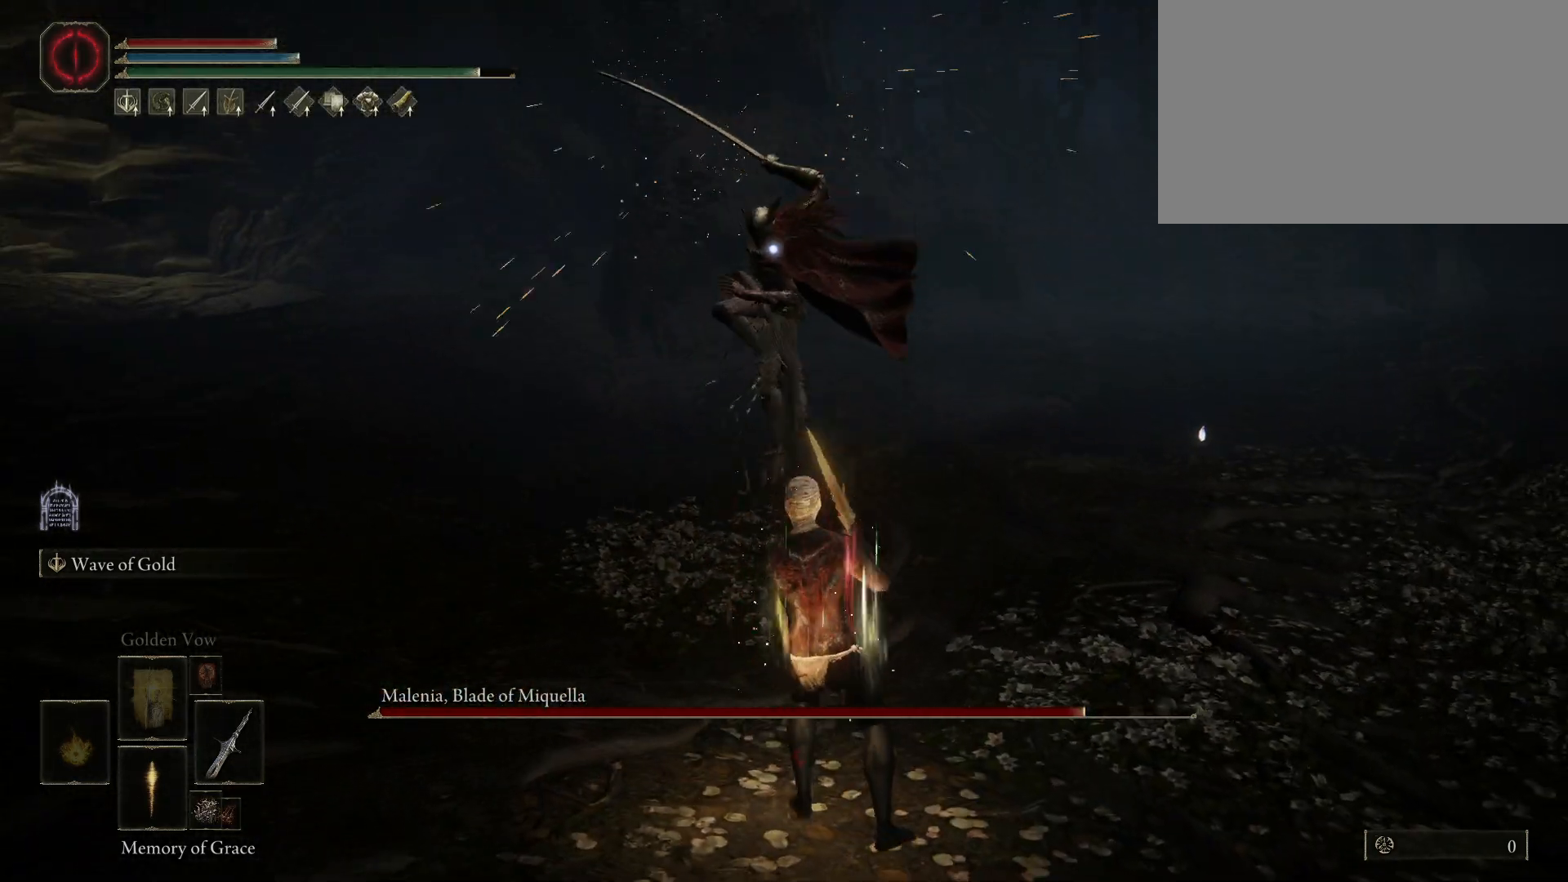
{"keys": ["shift"], "mouse": ["left"], "events": [[133, "space", "up"], [367, "s", "up"], [367, "shift", "down"], [450, "mouse_left", "down"]]}
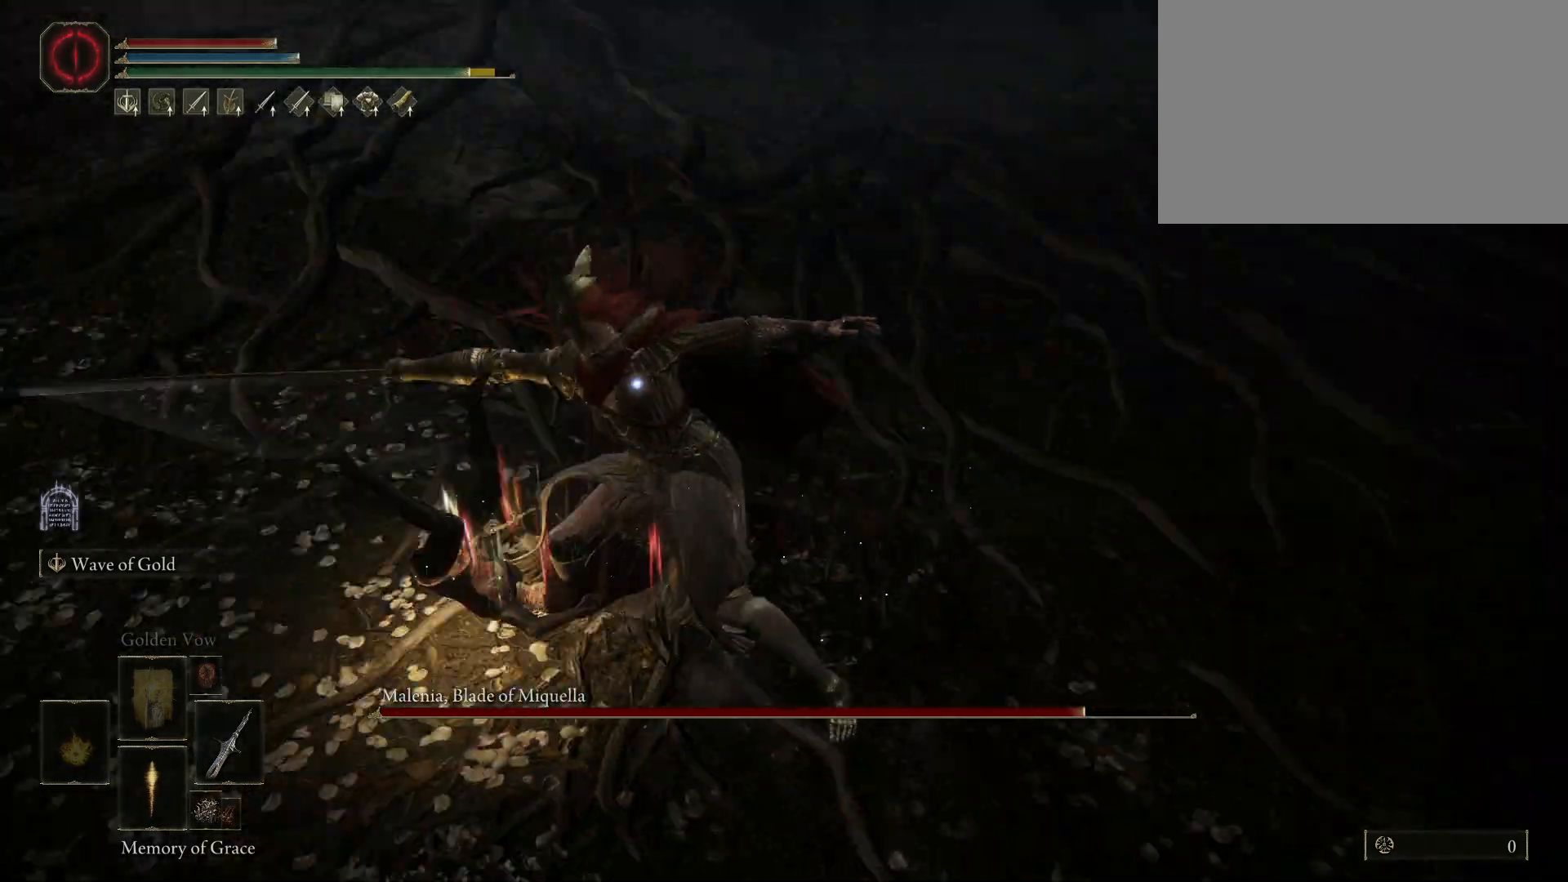
{"keys": ["shift"], "mouse": [], "events": [[150, "mouse_left", "up"]]}
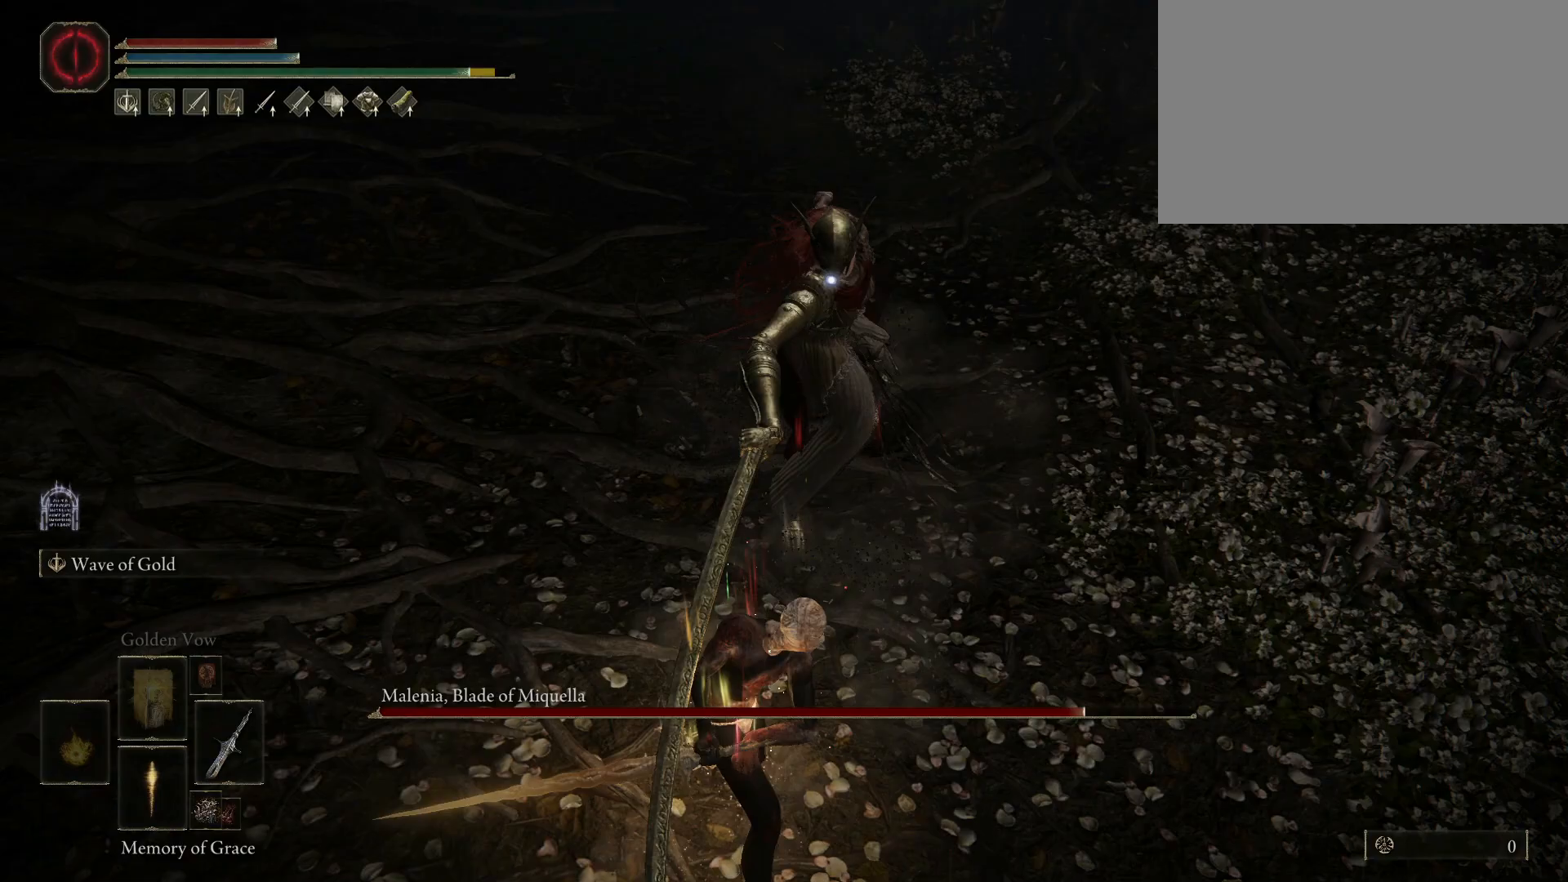
{"keys": [], "mouse": [], "events": [[250, "shift", "up"]]}
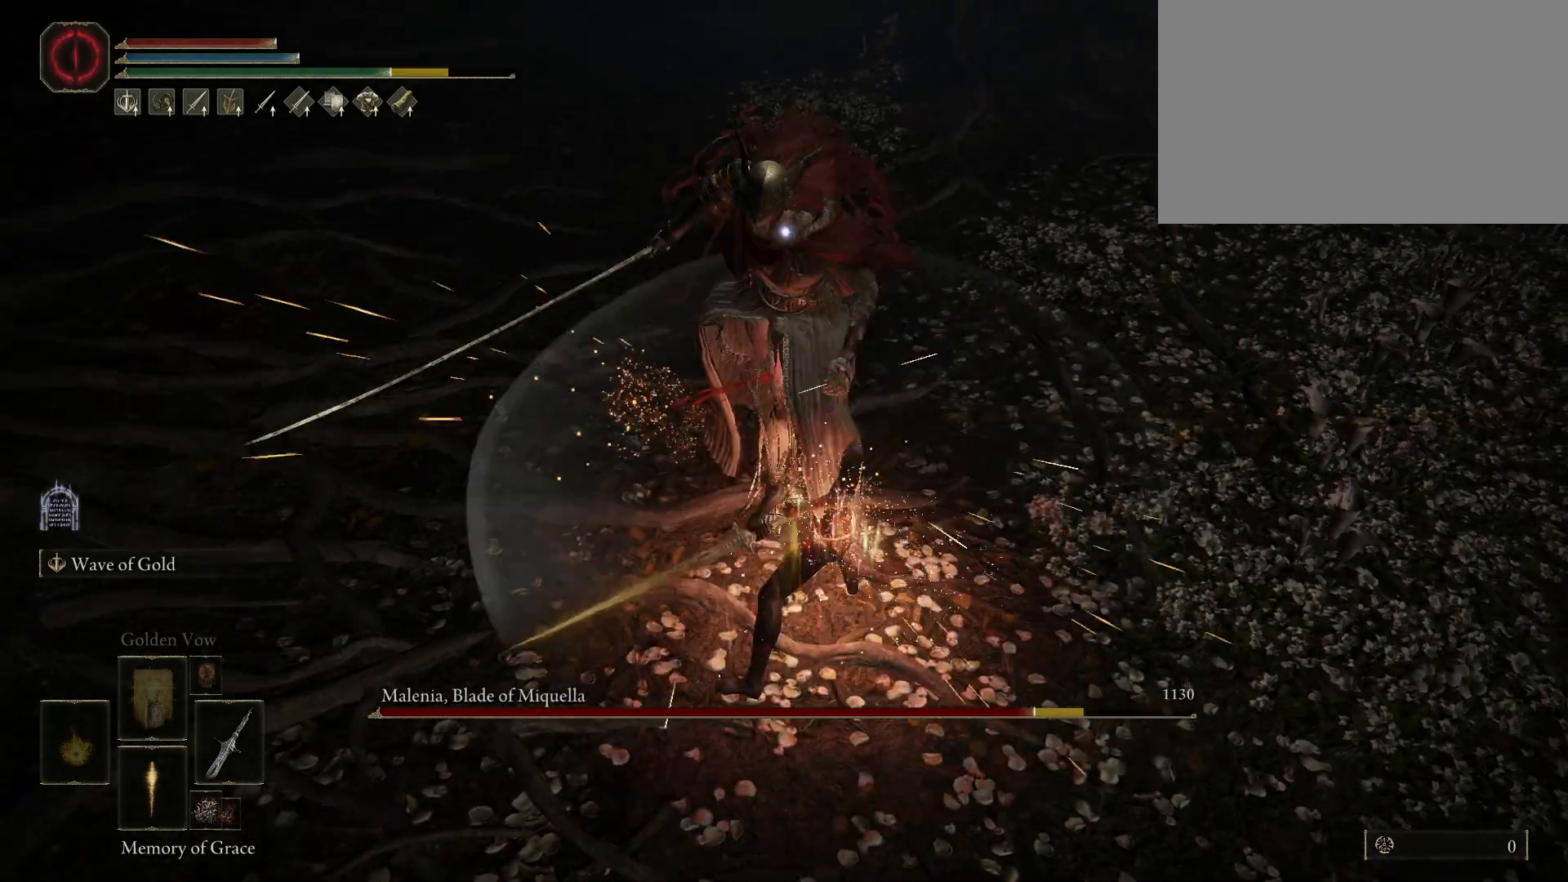
{"keys": [], "mouse": [], "events": [[33, "mouse_left", "down"], [167, "mouse_left", "up"]]}
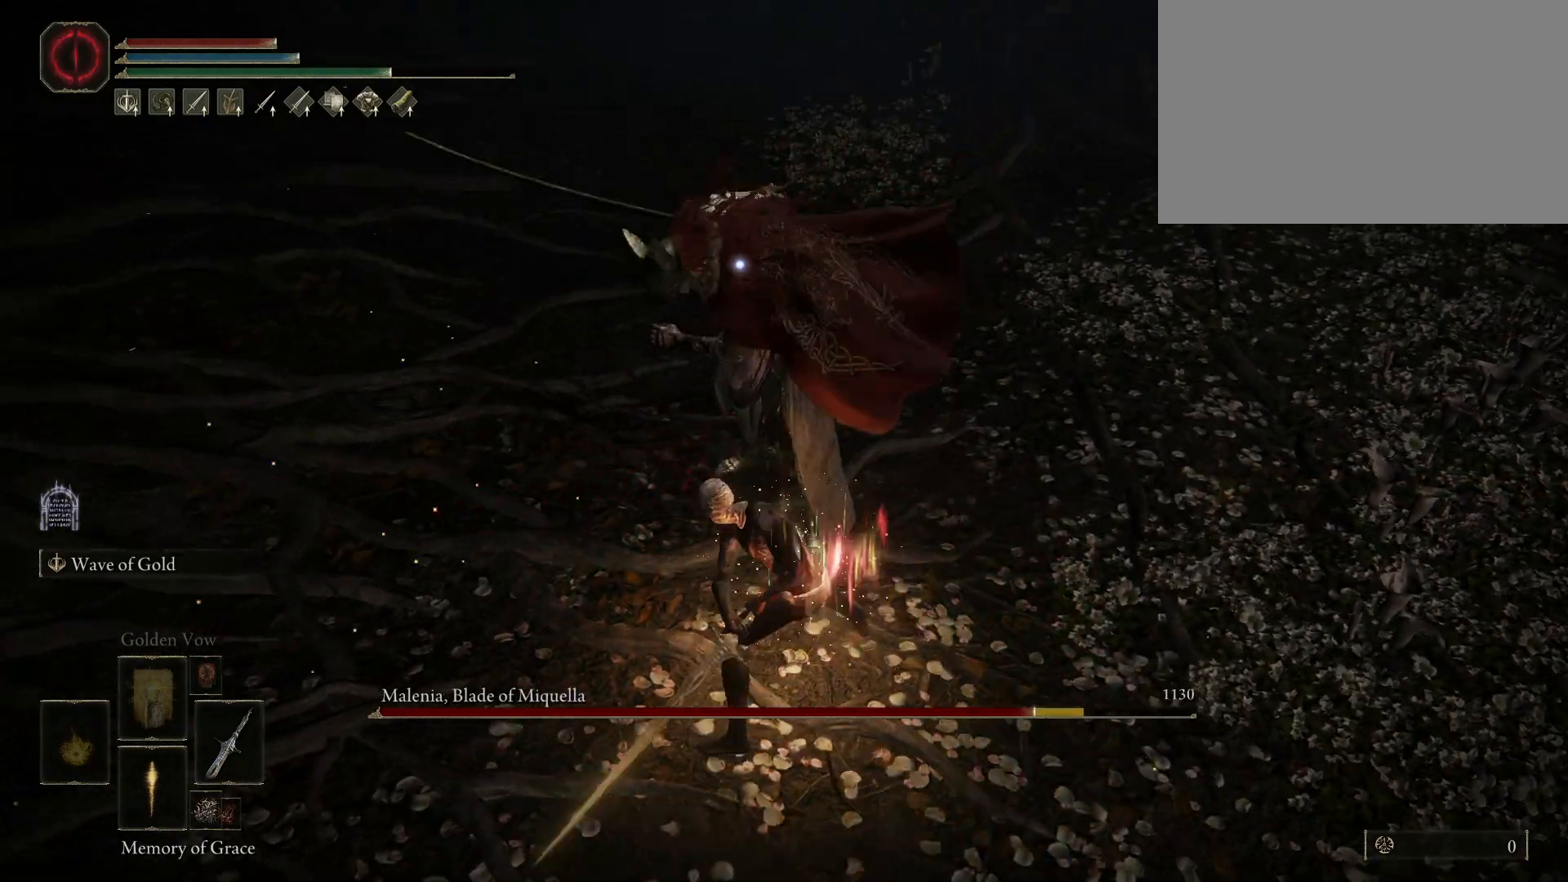
{"keys": [], "mouse": [], "events": []}
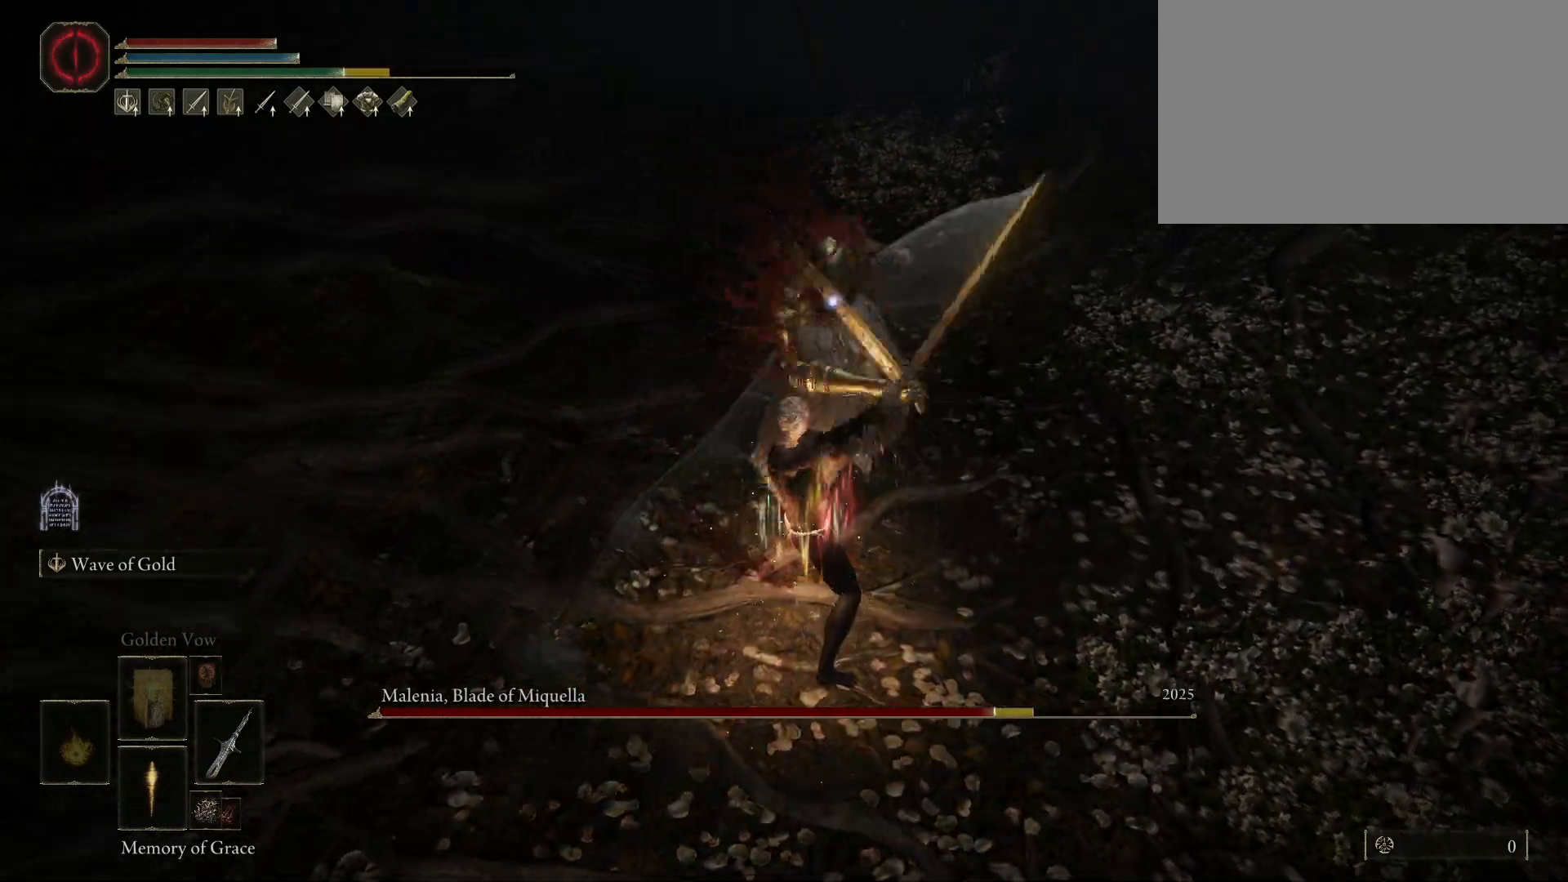
{"keys": ["s"], "mouse": [], "events": [[483, "s", "down"]]}
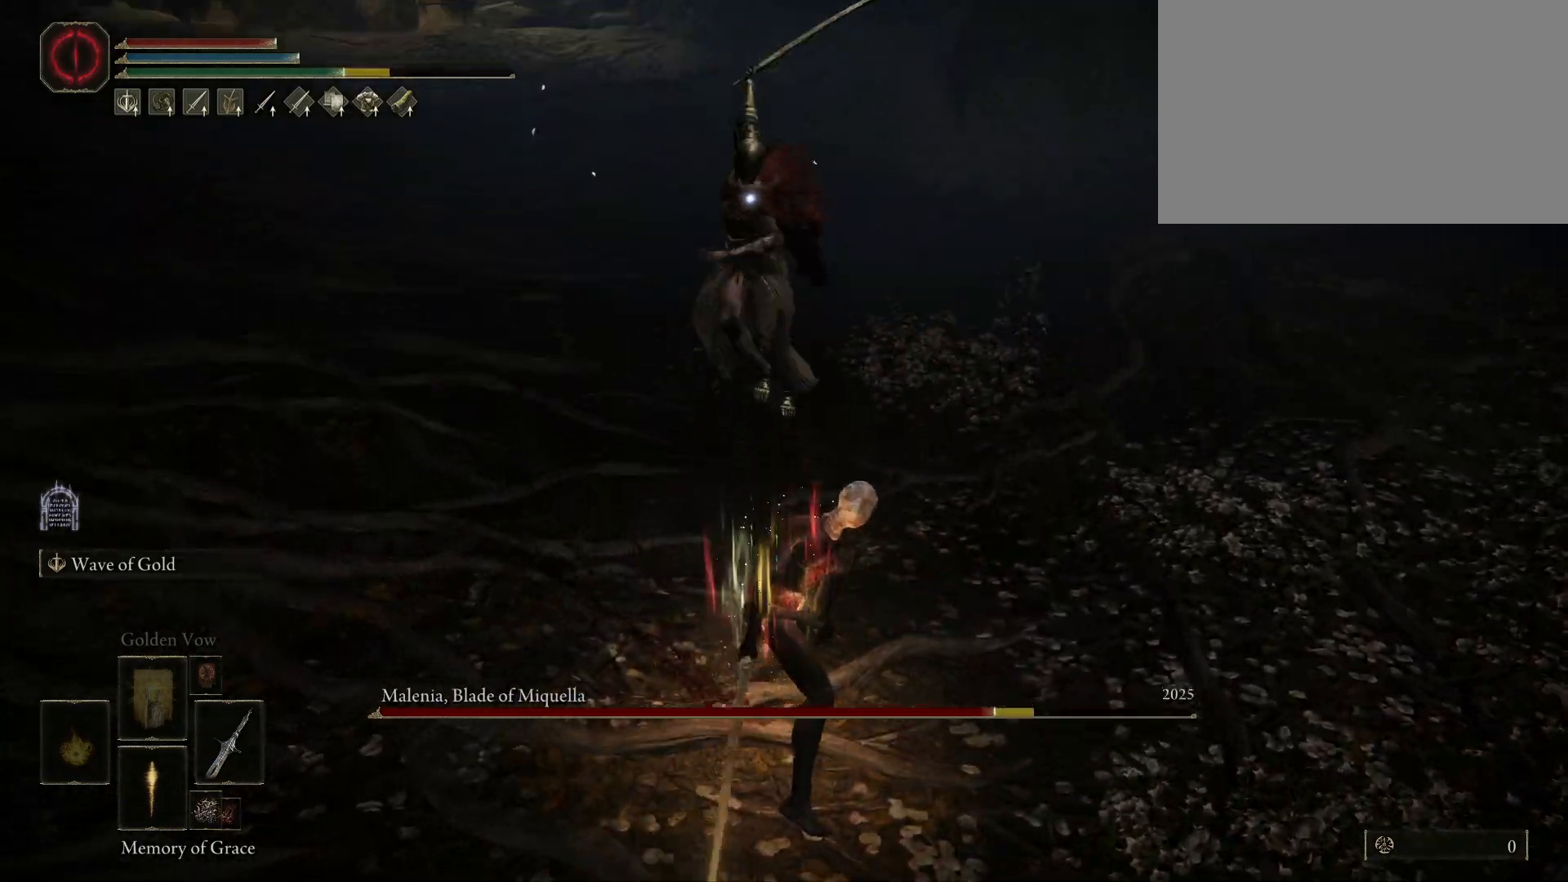
{"keys": ["s"], "mouse": [], "events": [[183, "space", "down"], [267, "space", "up"]]}
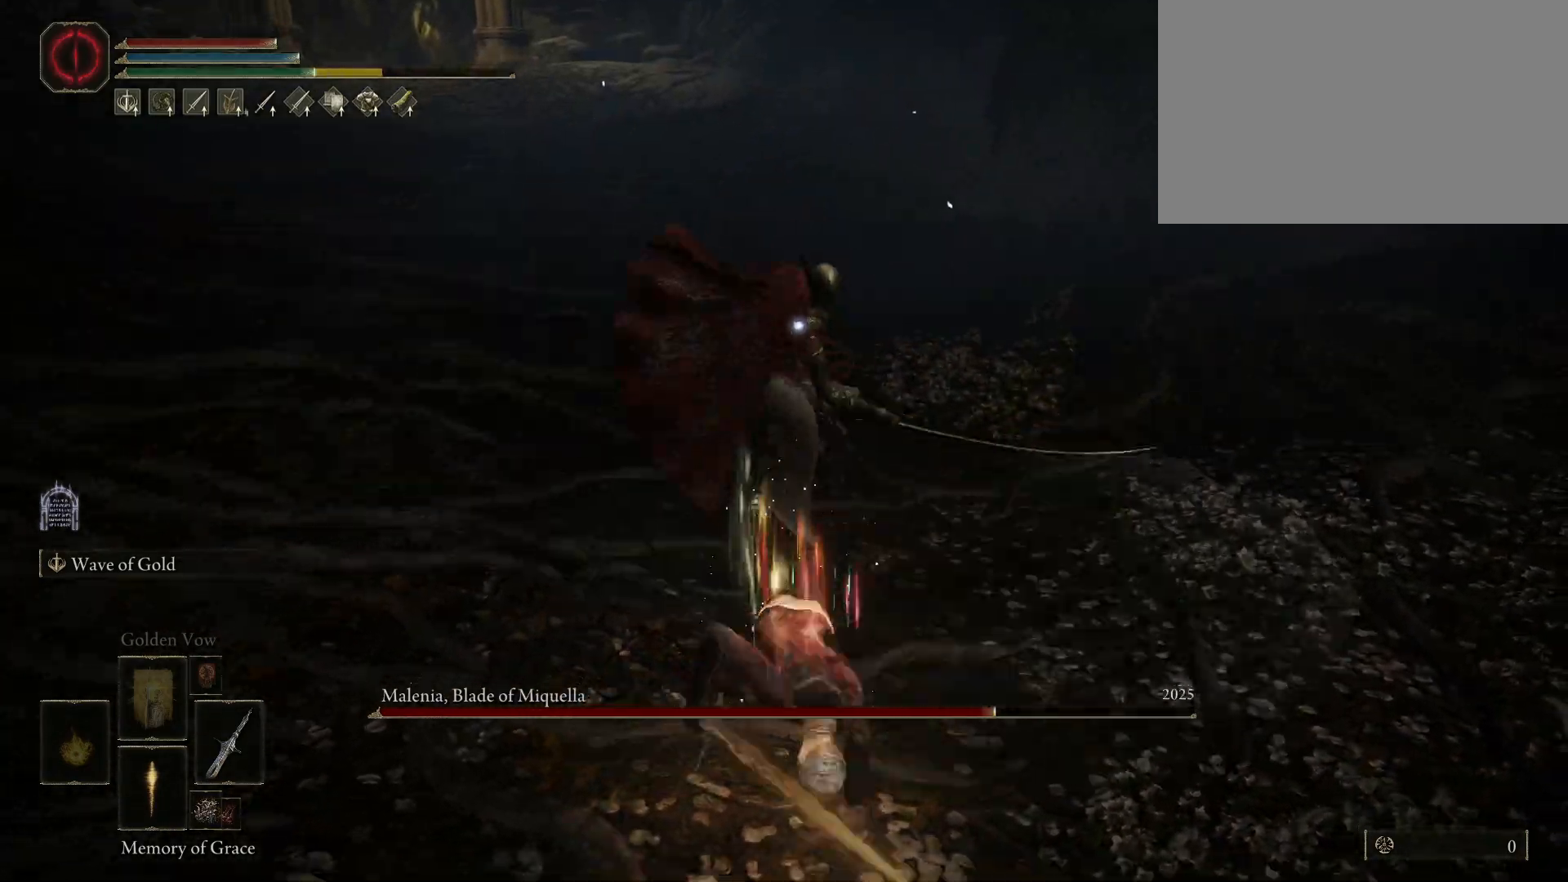
{"keys": ["d", "s"], "mouse": [], "events": [[283, "d", "down"]]}
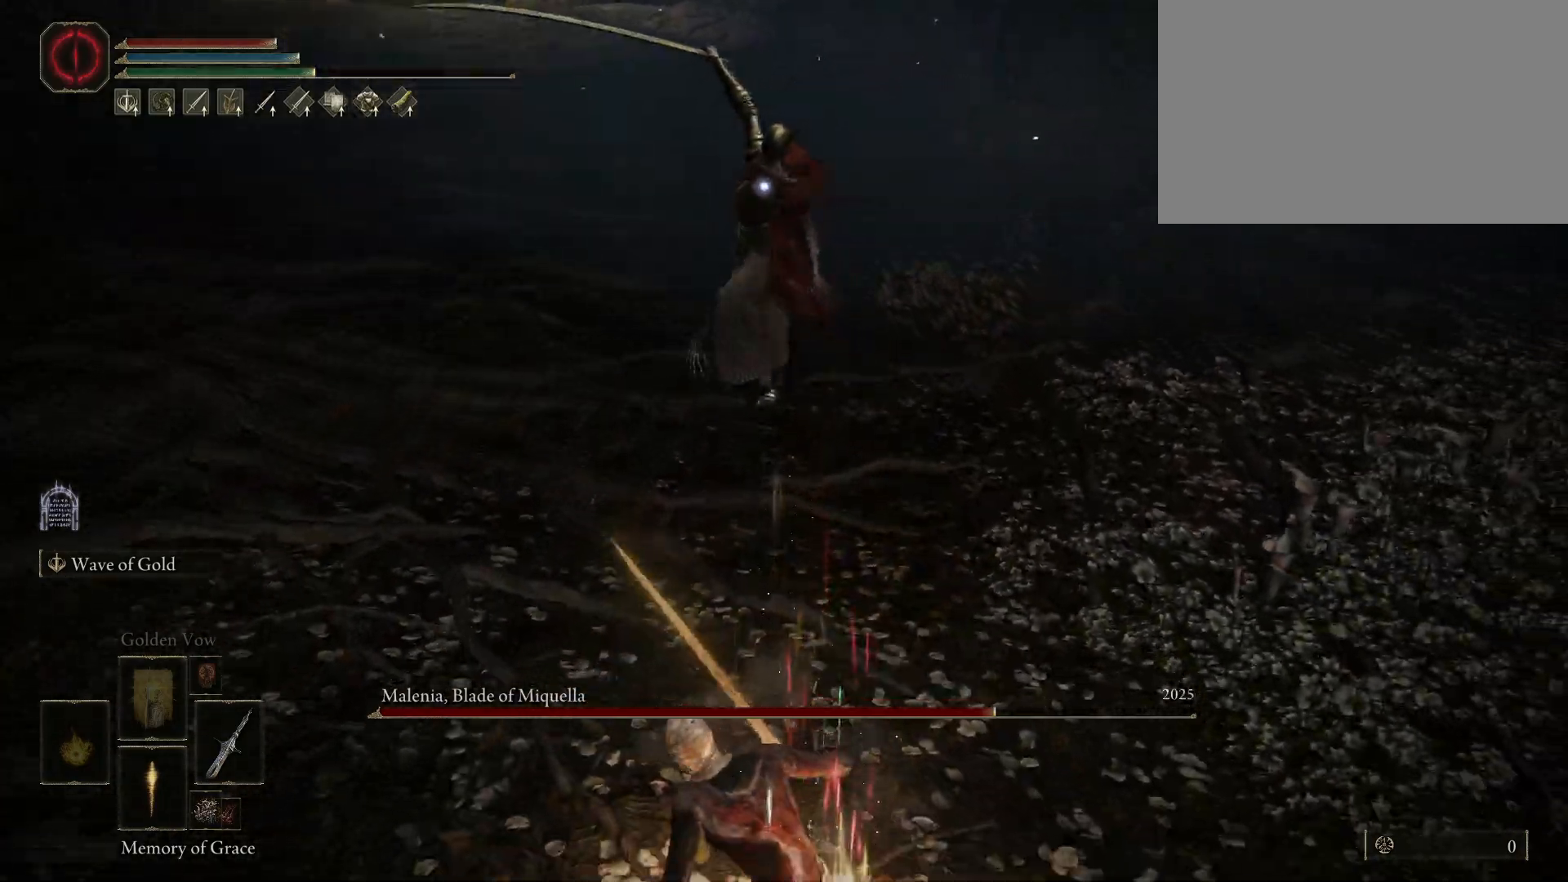
{"keys": ["d", "s"], "mouse": [], "events": []}
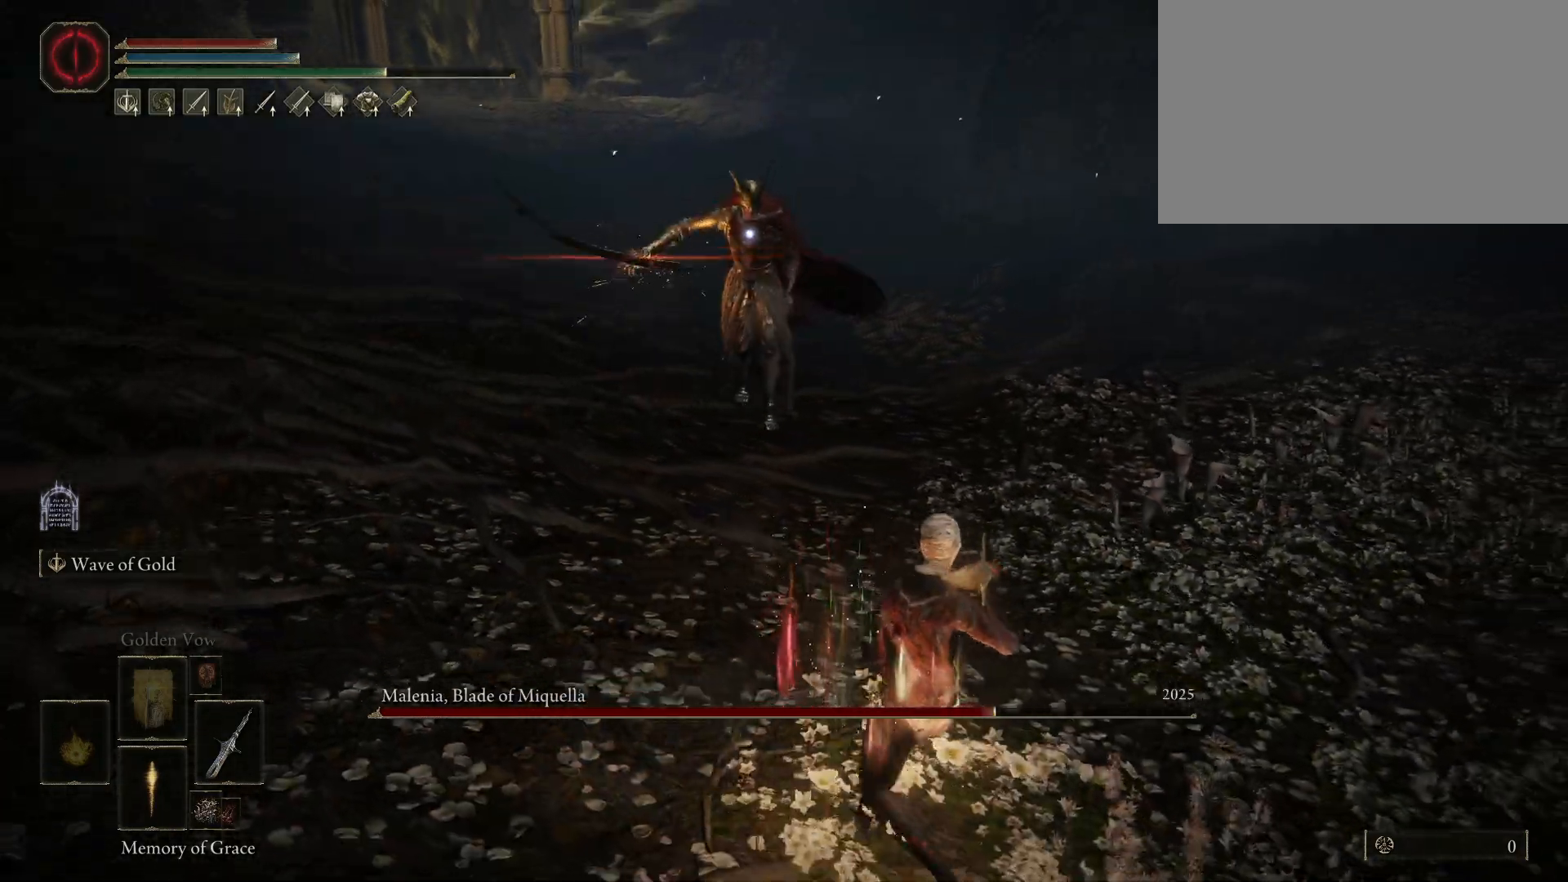
{"keys": ["a", "w"], "mouse": [], "events": [[33, "s", "up"], [133, "a", "down"], [183, "d", "up"], [183, "space", "down"], [183, "w", "down"], [317, "space", "up"]]}
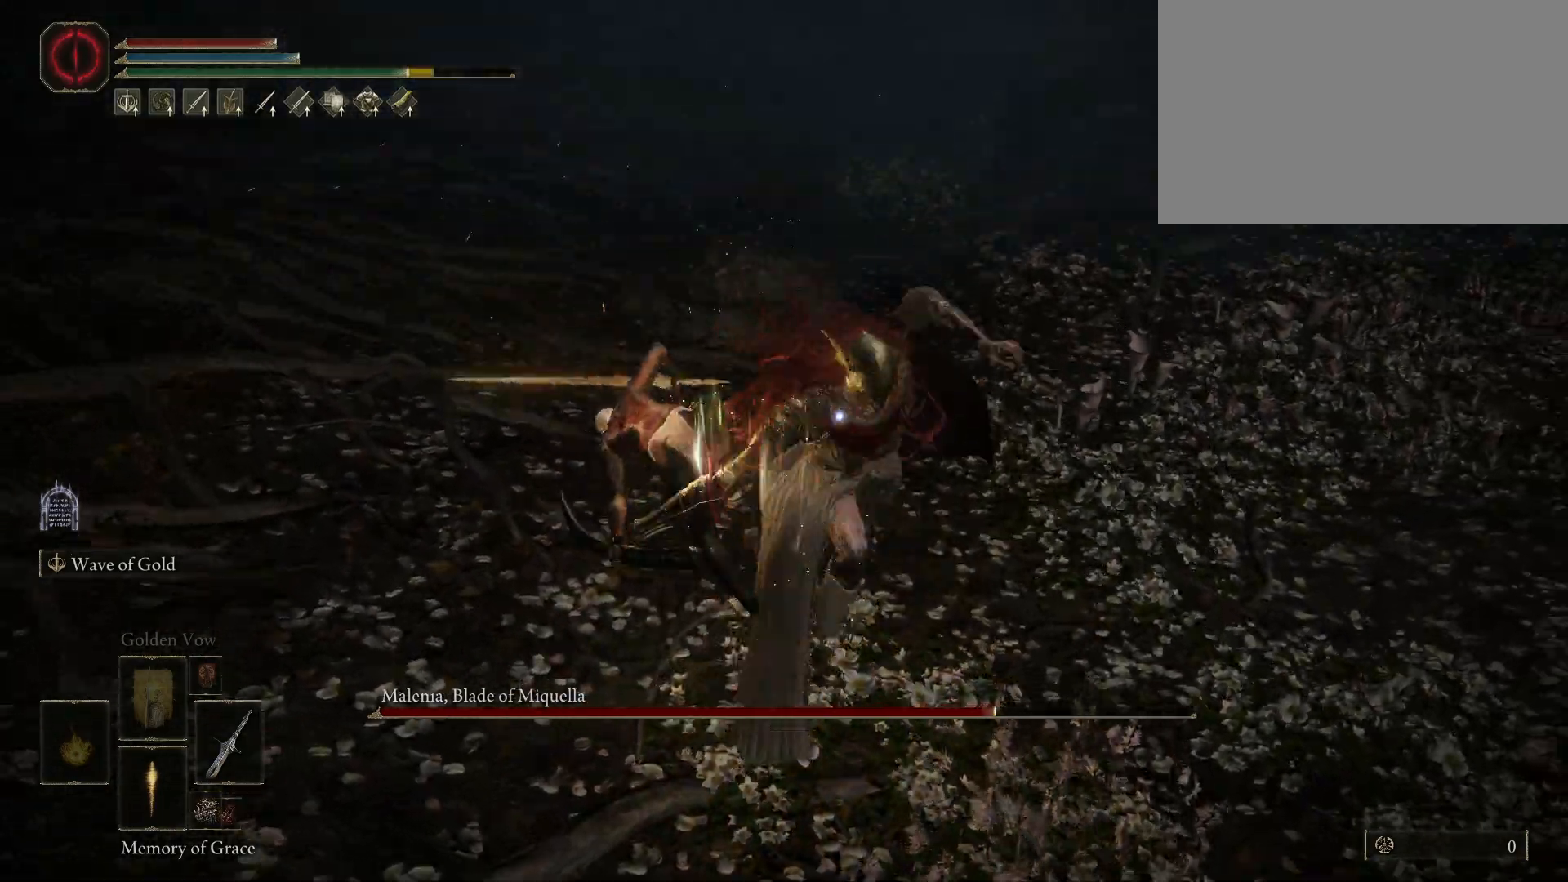
{"keys": [], "mouse": [], "events": [[200, "a", "up"], [200, "w", "up"]]}
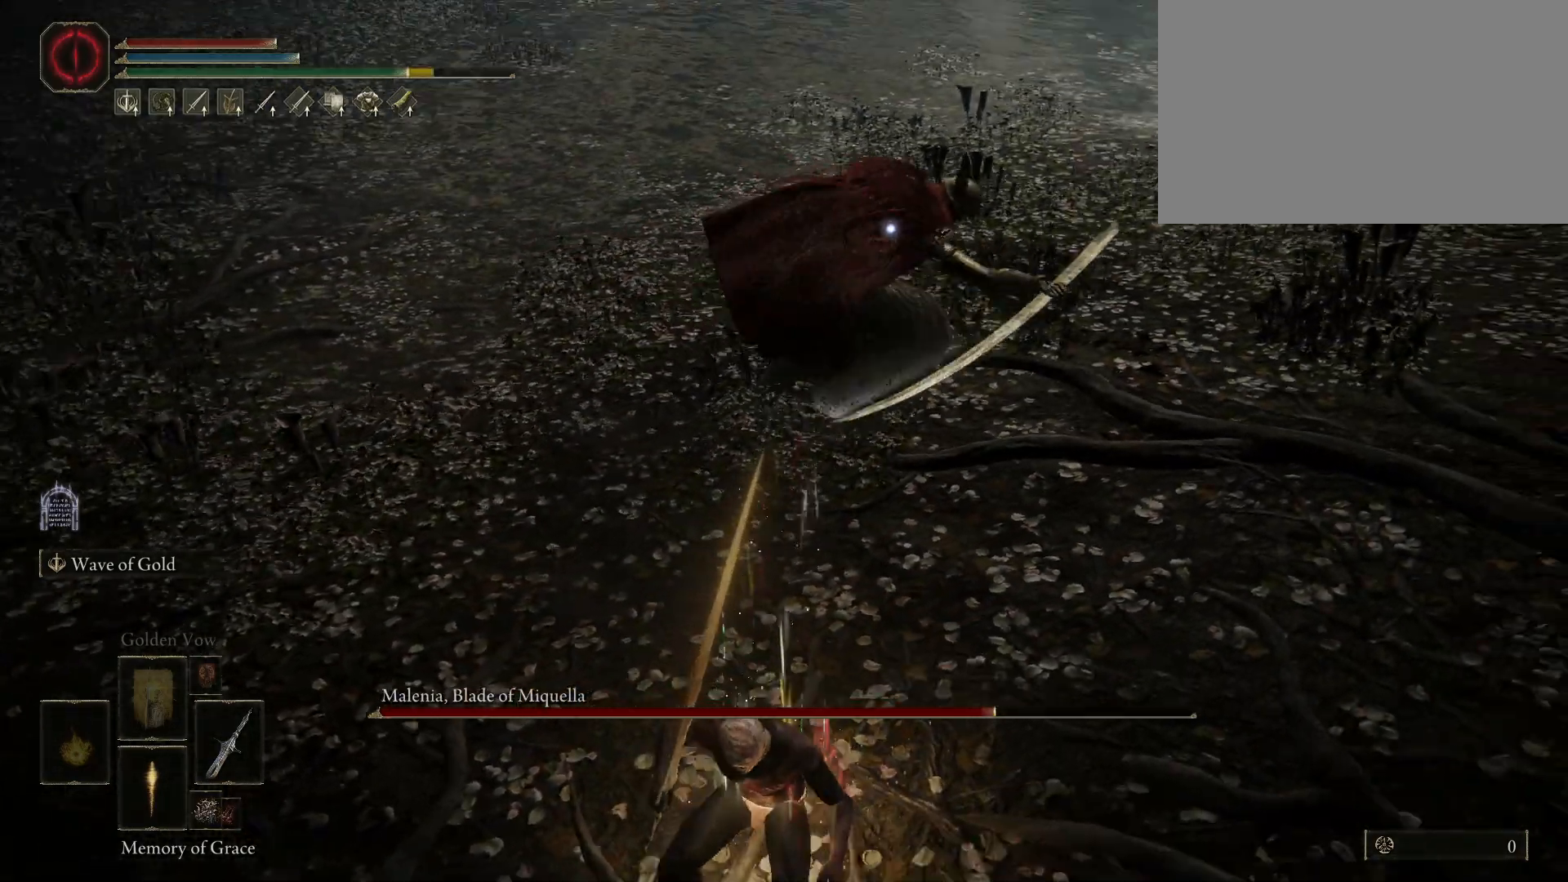
{"keys": ["space", "w"], "mouse": [], "events": [[450, "space", "down"], [450, "w", "down"]]}
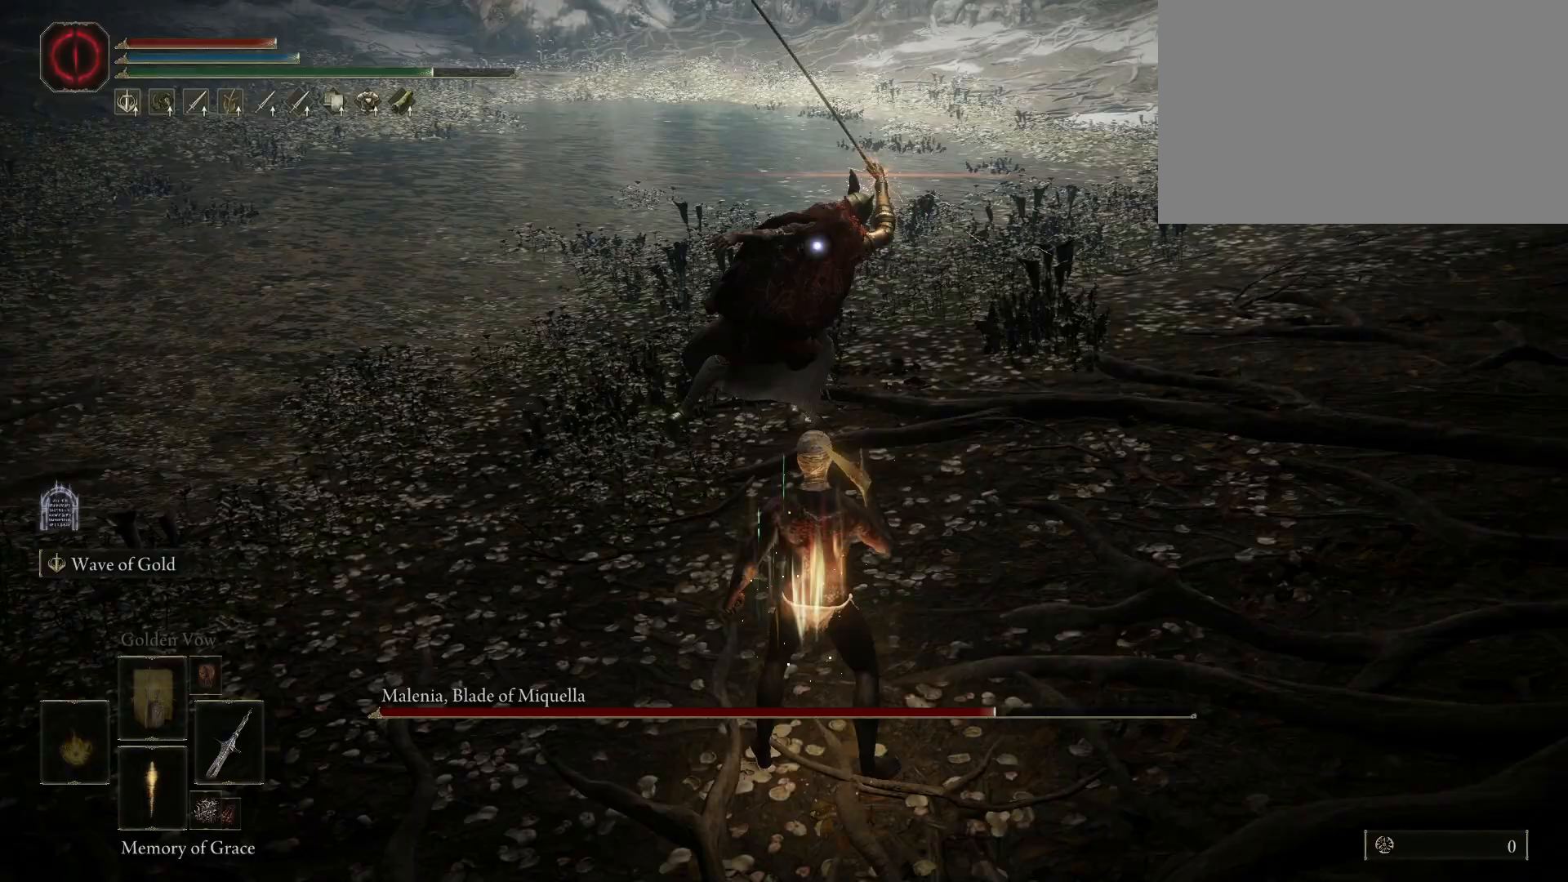
{"keys": ["shift", "w"], "mouse": ["left"], "events": [[83, "space", "up"], [450, "shift", "down"], [500, "mouse_left", "down"]]}
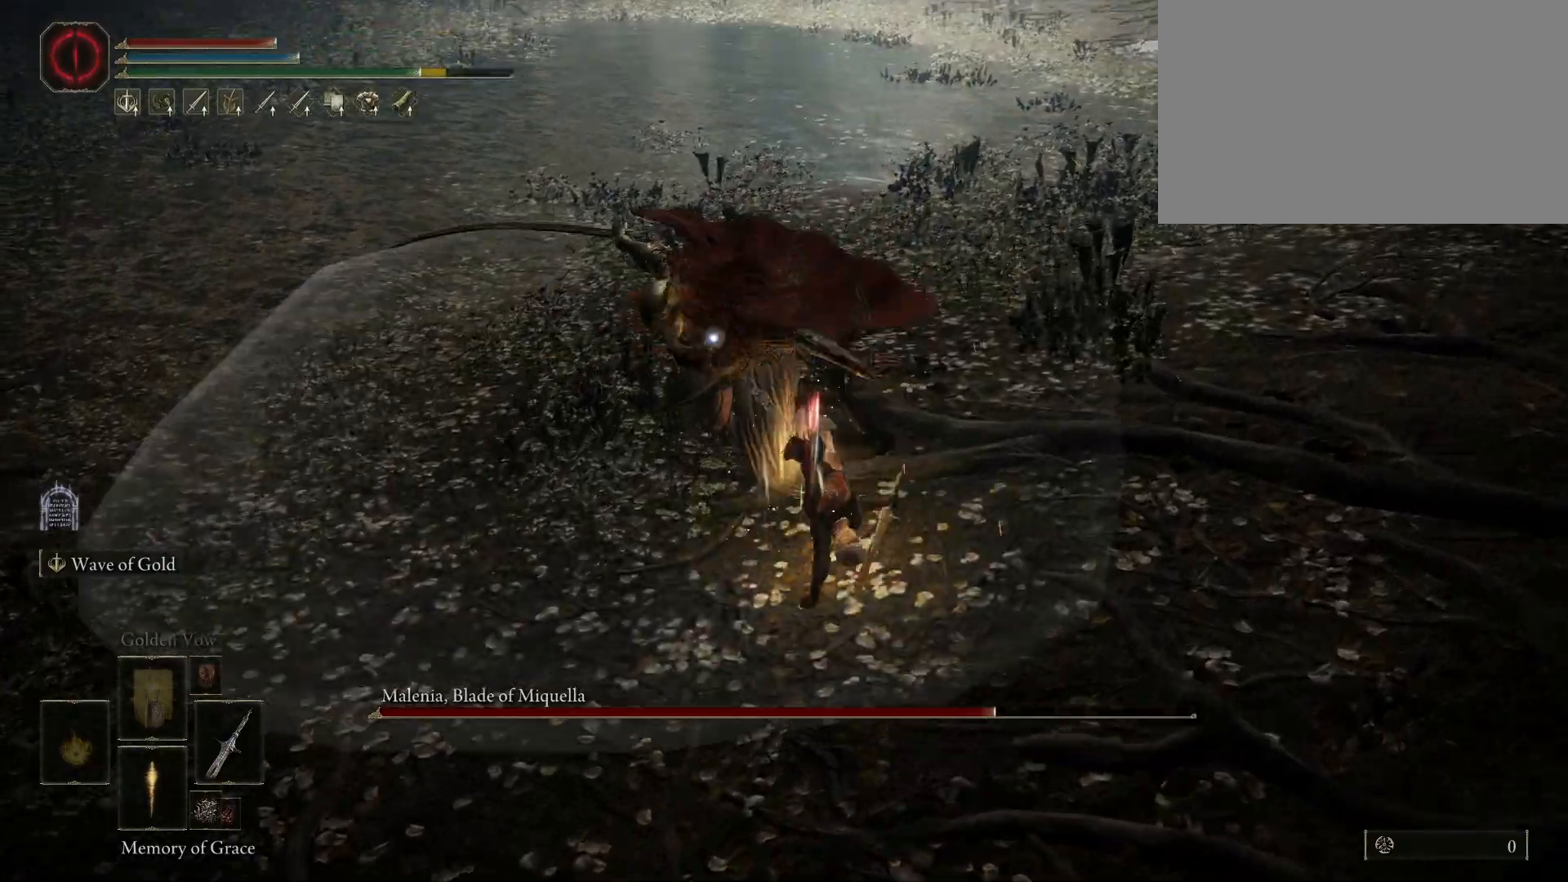
{"keys": ["shift", "w"], "mouse": ["left"], "events": []}